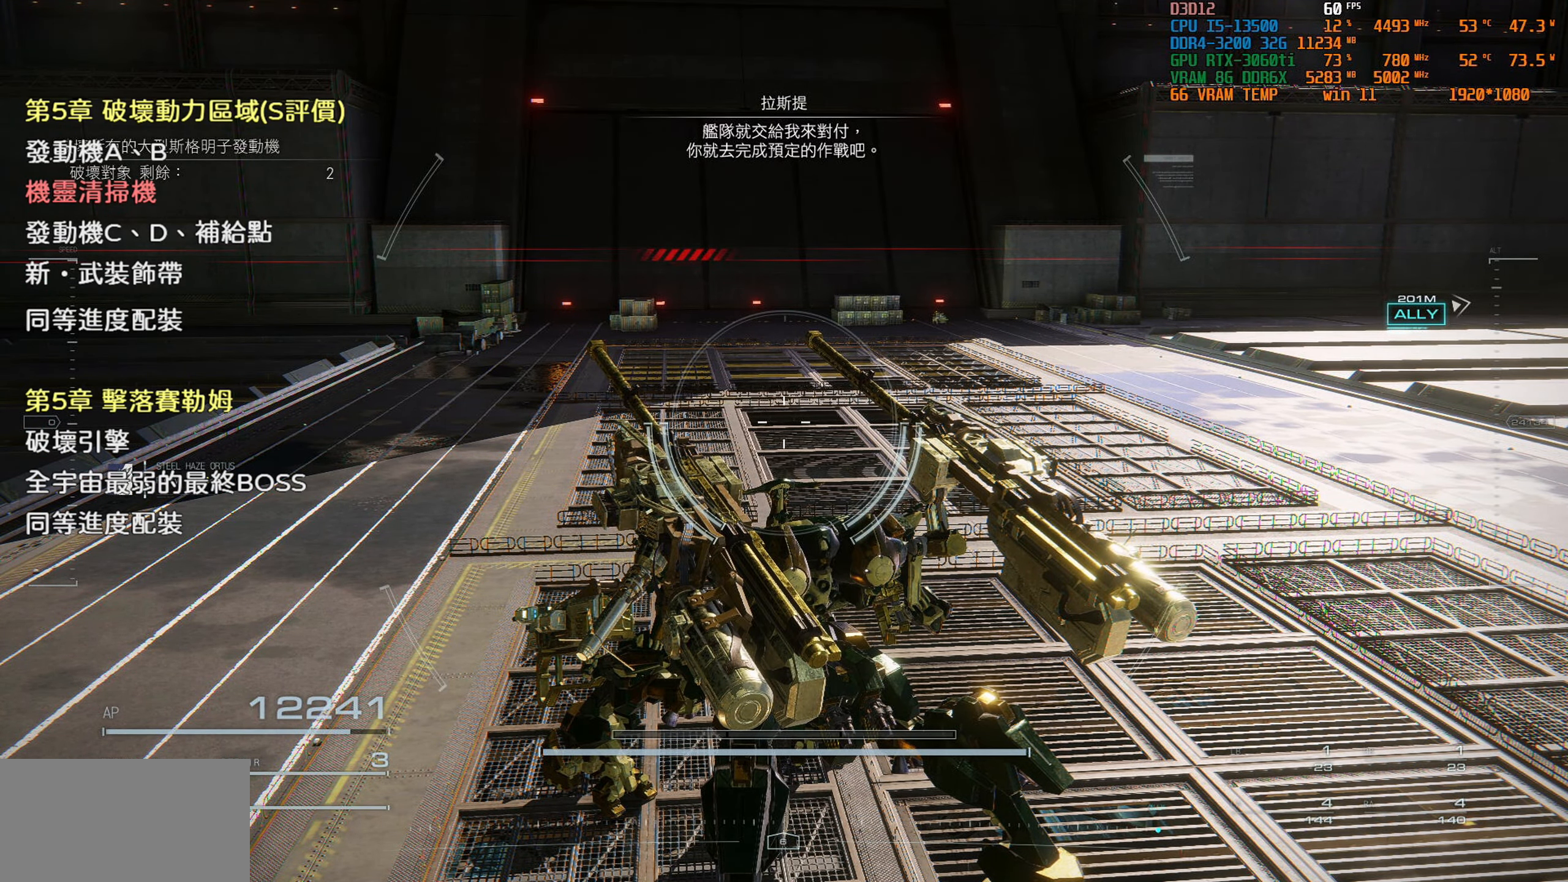
Gameplay with a controller (PlayStation layout); each line is a JSON object with the inputs held at the frame after it. "events" lists button and stick changes between this image and that frame as [ms after this image, input, new state], when the widget could be followed in between.
{"buttons": [], "left_stick": "center", "right_stick": "center", "events": []}
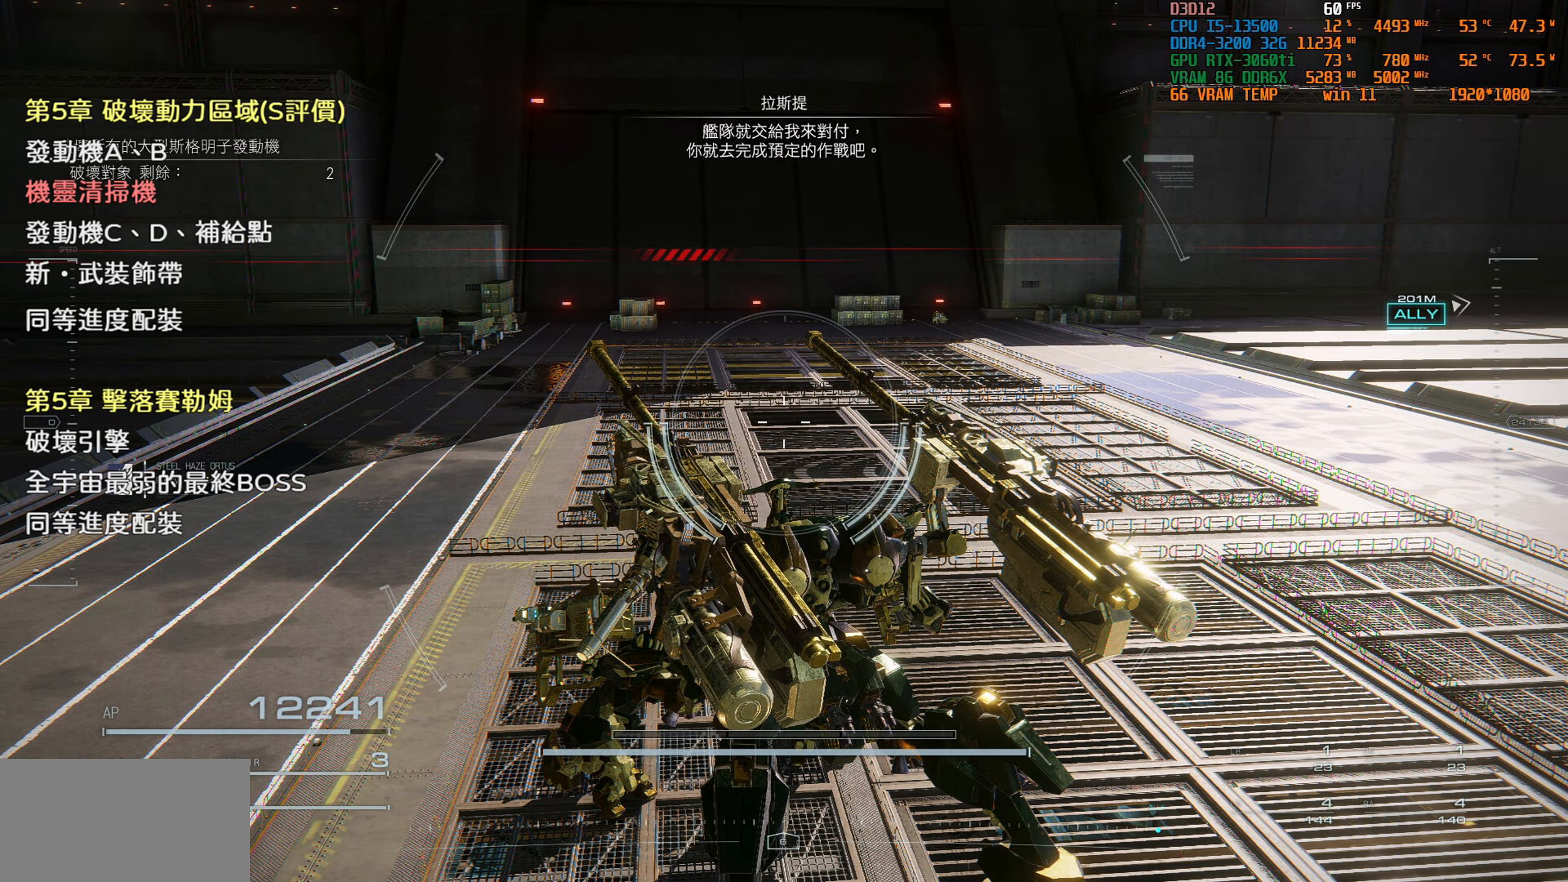
{"buttons": [], "left_stick": "center", "right_stick": "center", "events": []}
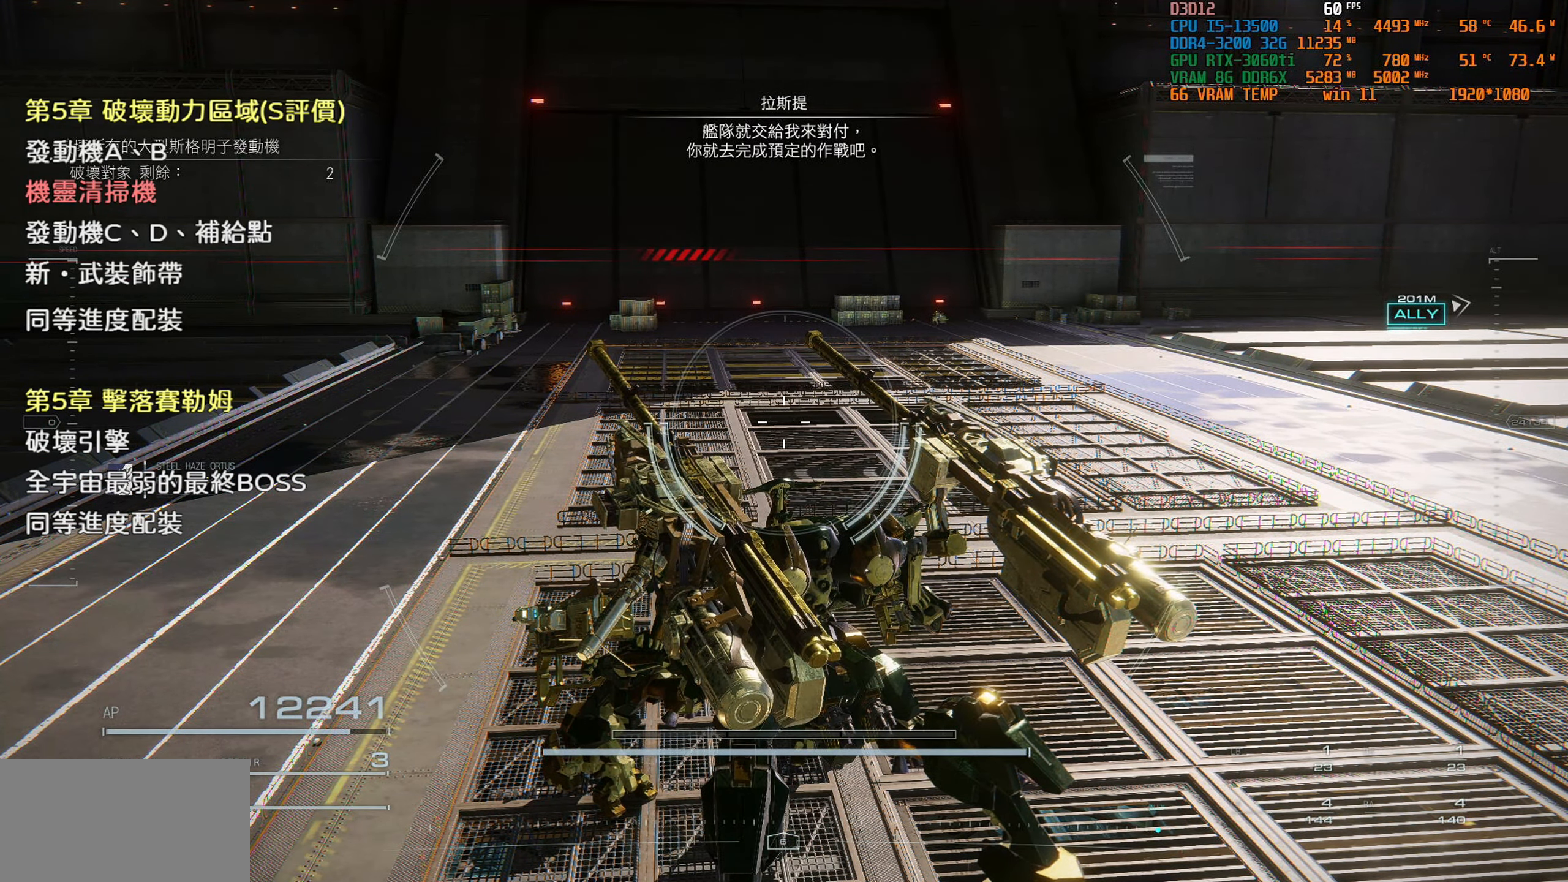
{"buttons": [], "left_stick": "down-right", "right_stick": "center", "events": [[467, "left_stick", "down-right"]]}
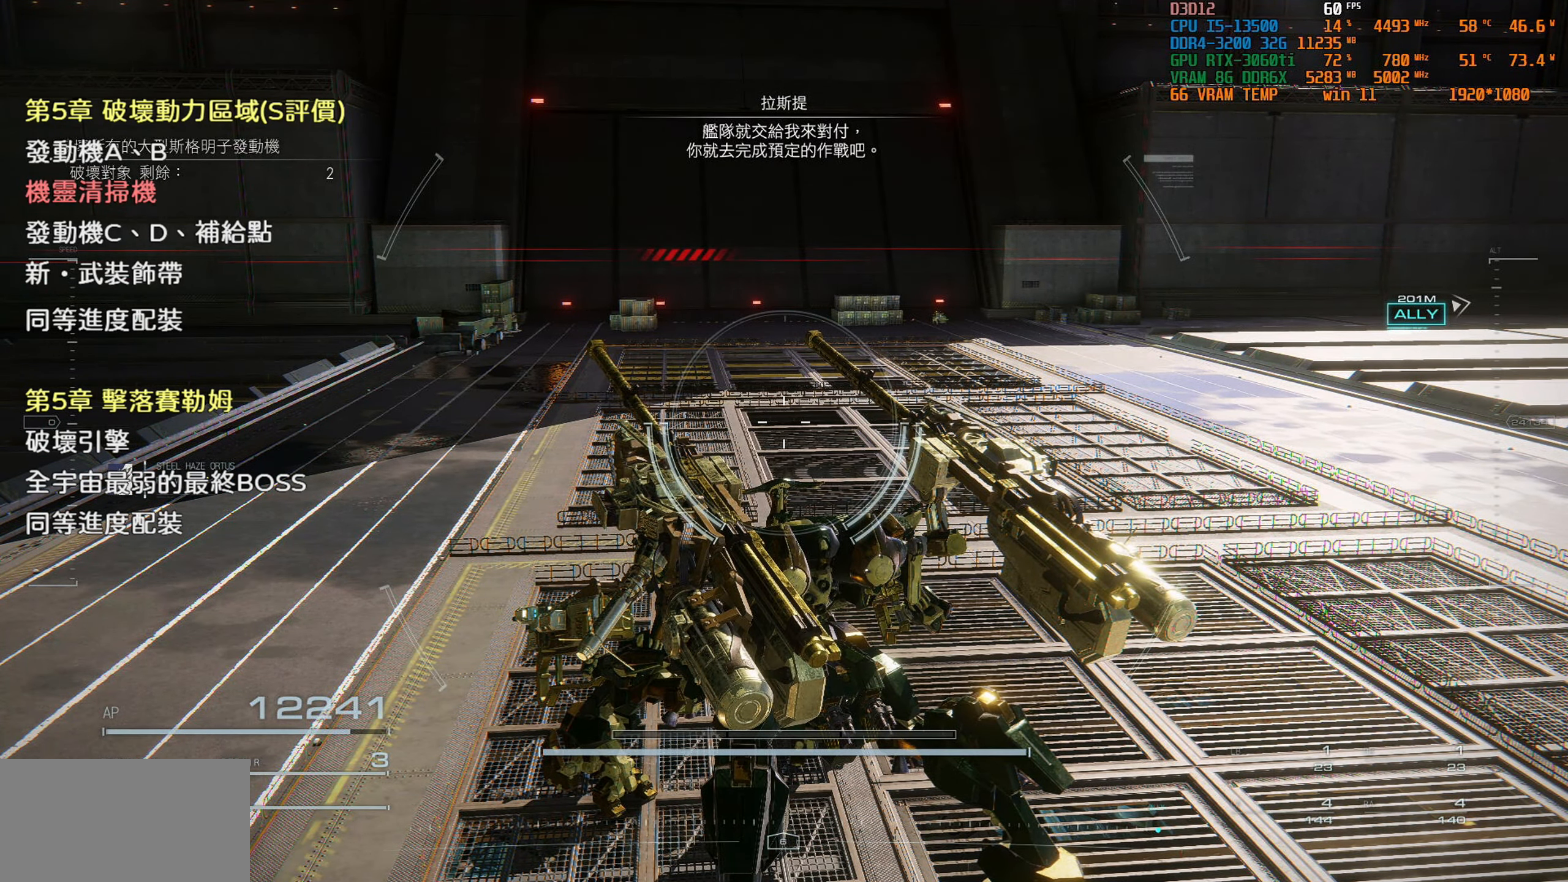
{"buttons": [], "left_stick": "right", "right_stick": "center", "events": [[17, "left_stick", "right"]]}
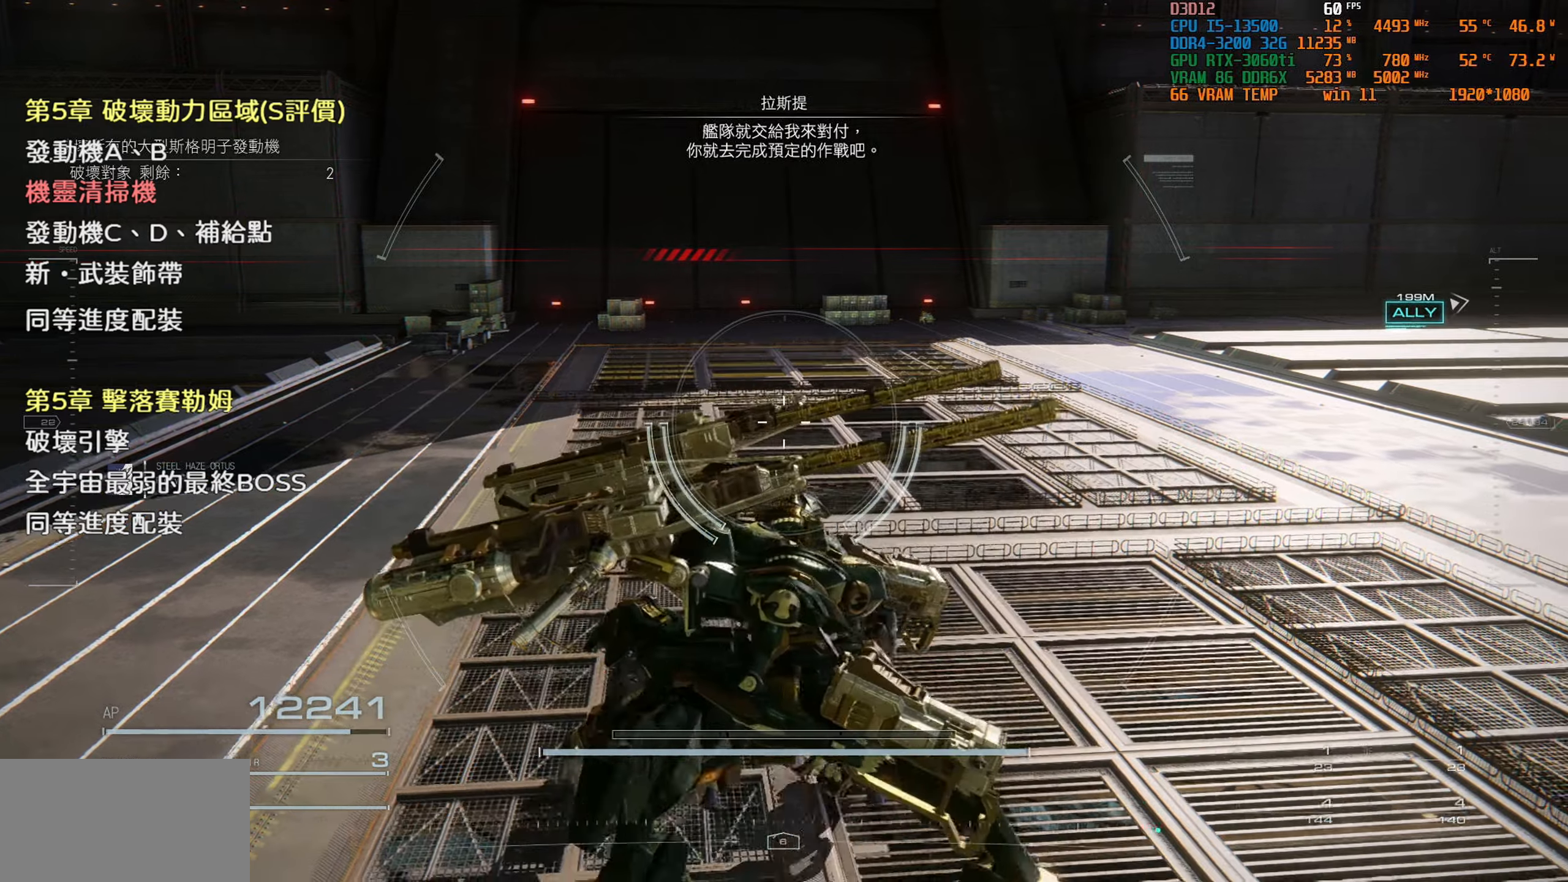
{"buttons": [], "left_stick": "right", "right_stick": "center", "events": []}
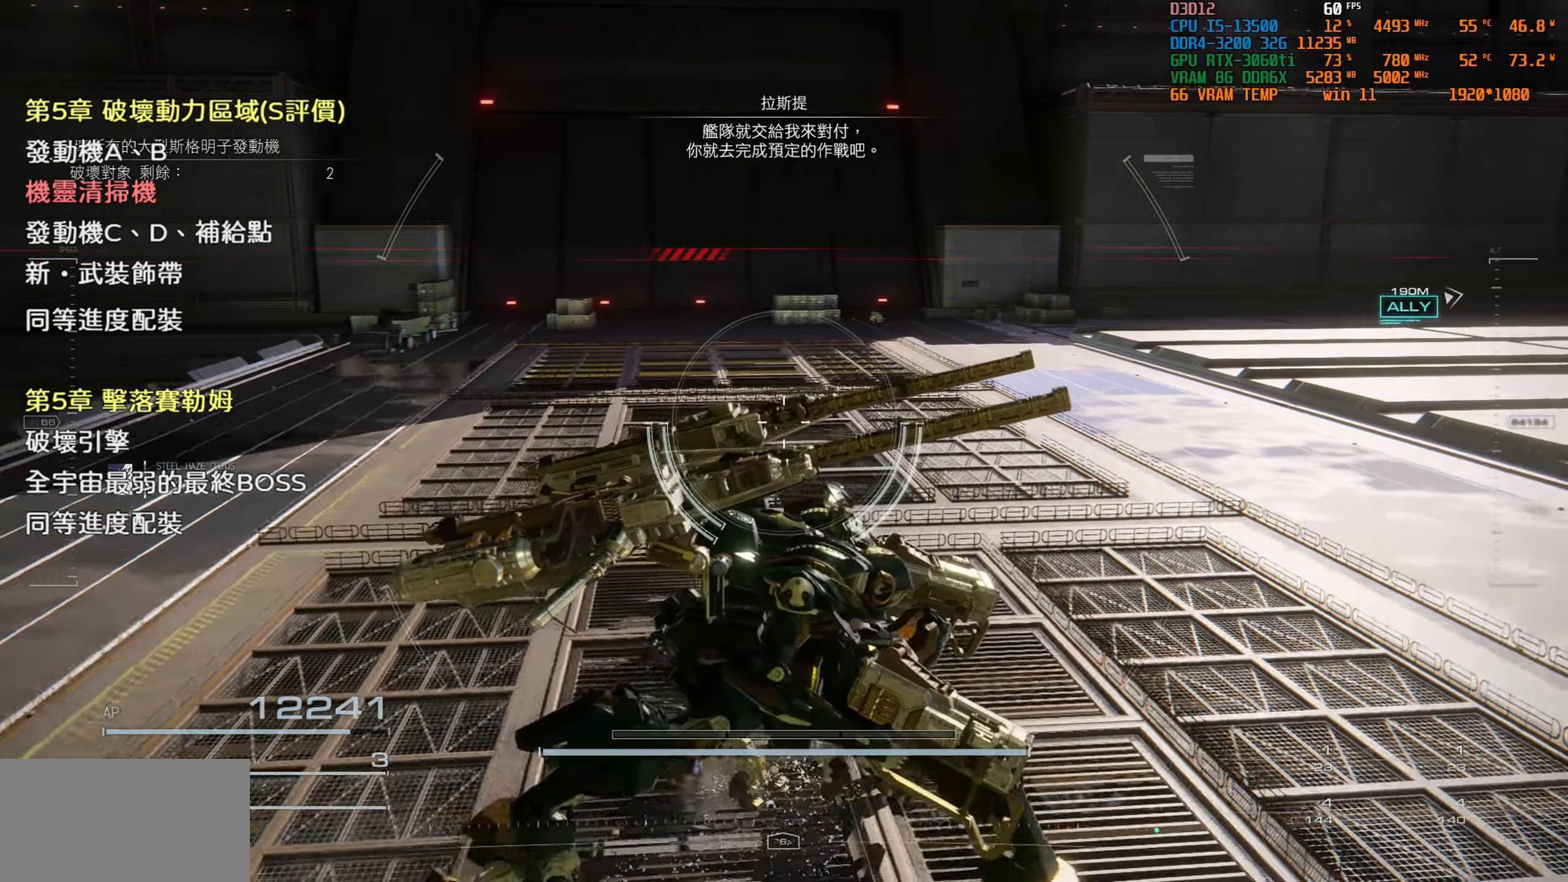
{"buttons": [], "left_stick": "down-right", "right_stick": "center", "events": [[316, "left_stick", "down-right"]]}
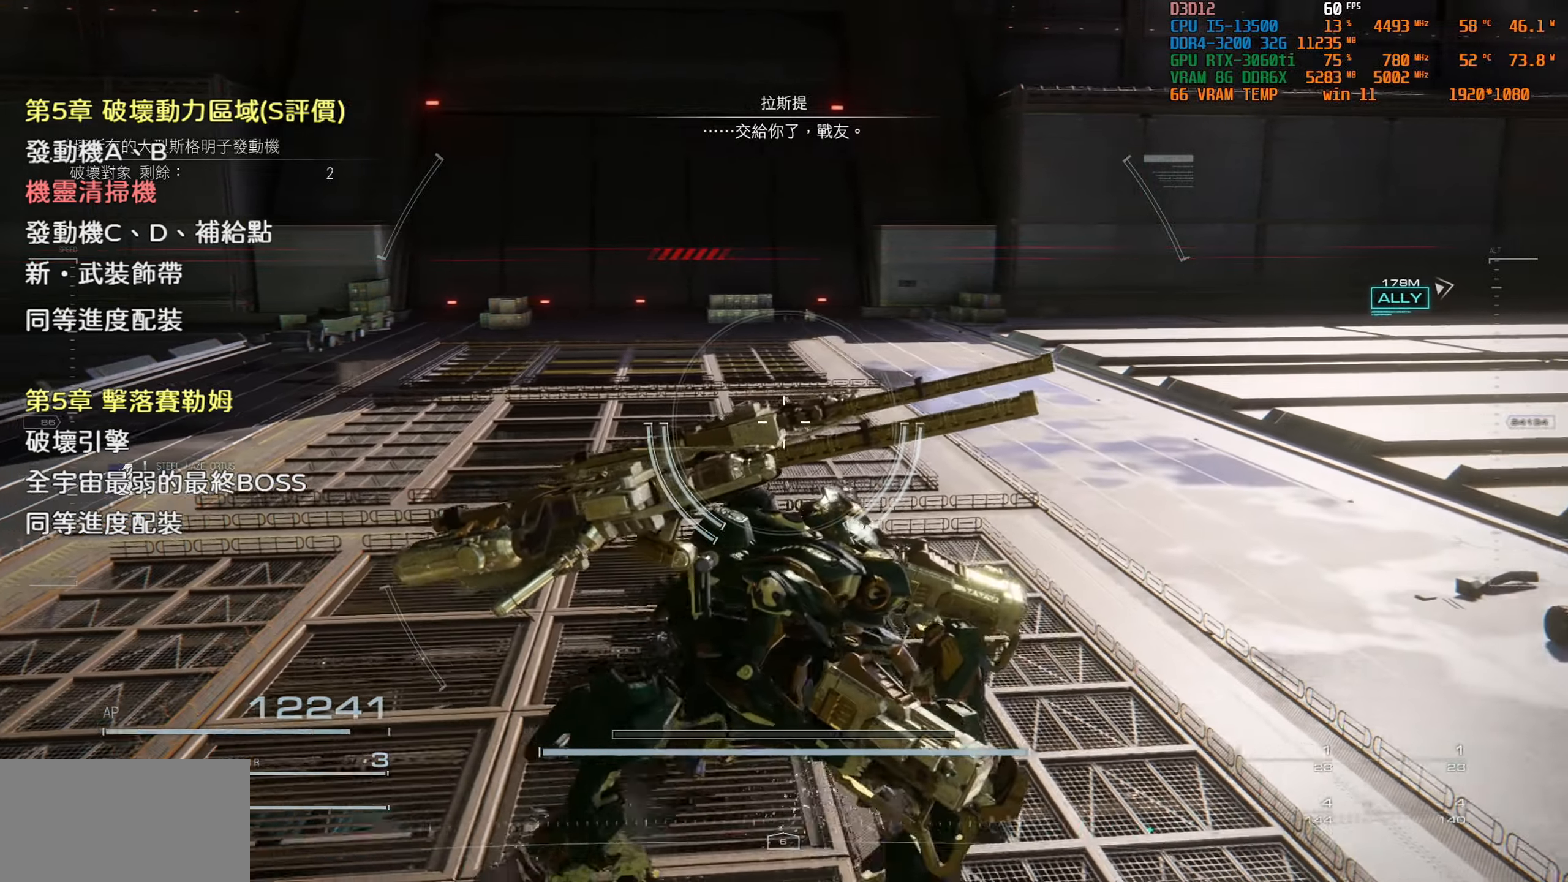
{"buttons": [], "left_stick": "down-left", "right_stick": "center", "events": [[300, "left_stick", "down-left"]]}
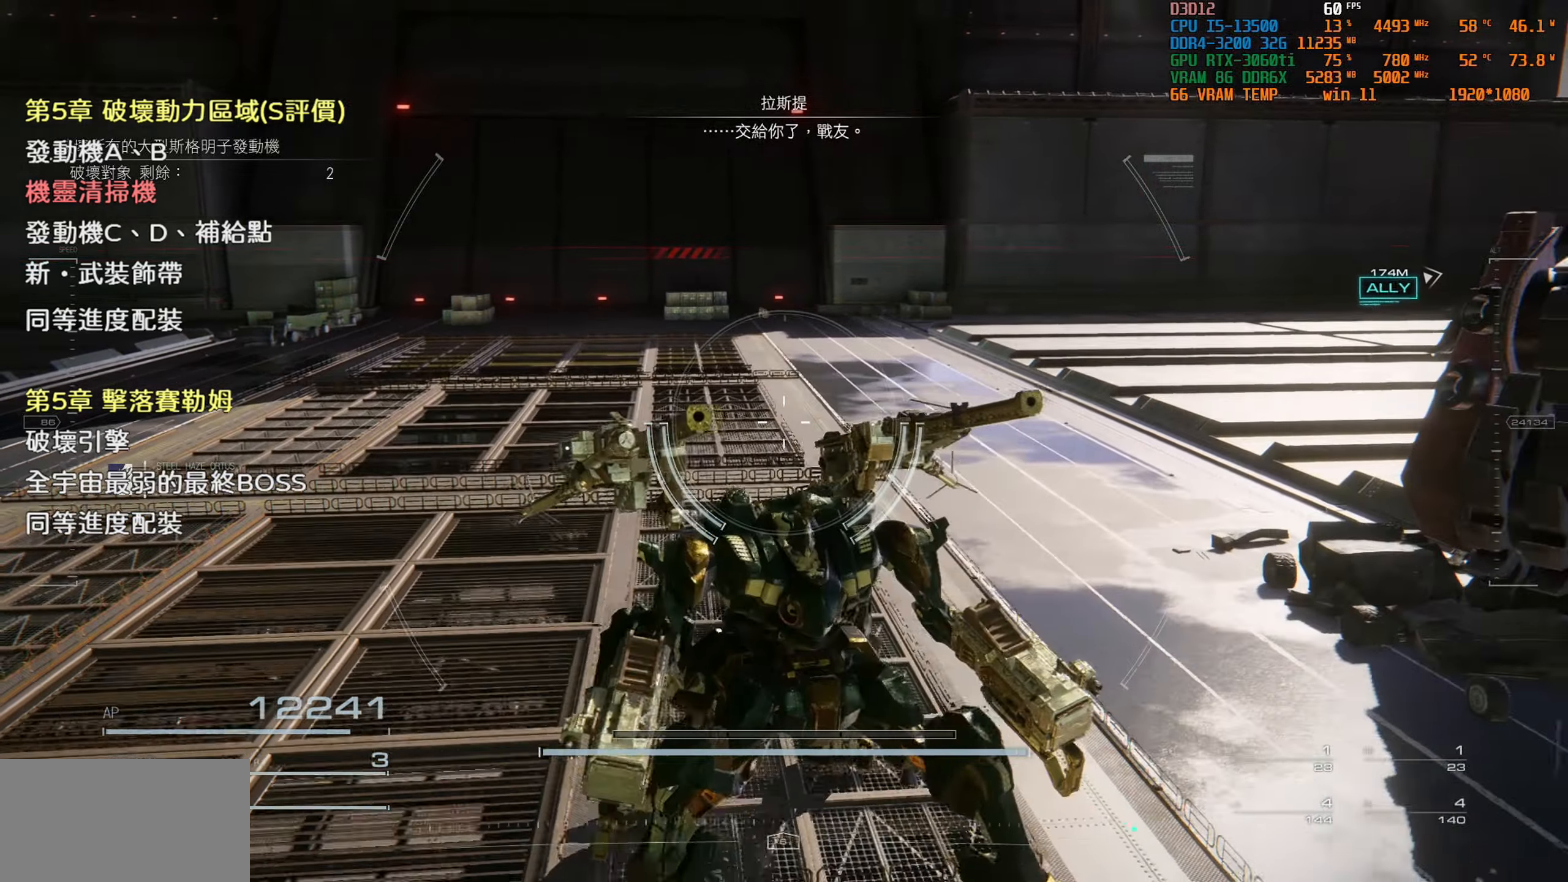
{"buttons": [], "left_stick": "up-left", "right_stick": "center", "events": [[150, "left_stick", "left"], [316, "left_stick", "up-left"]]}
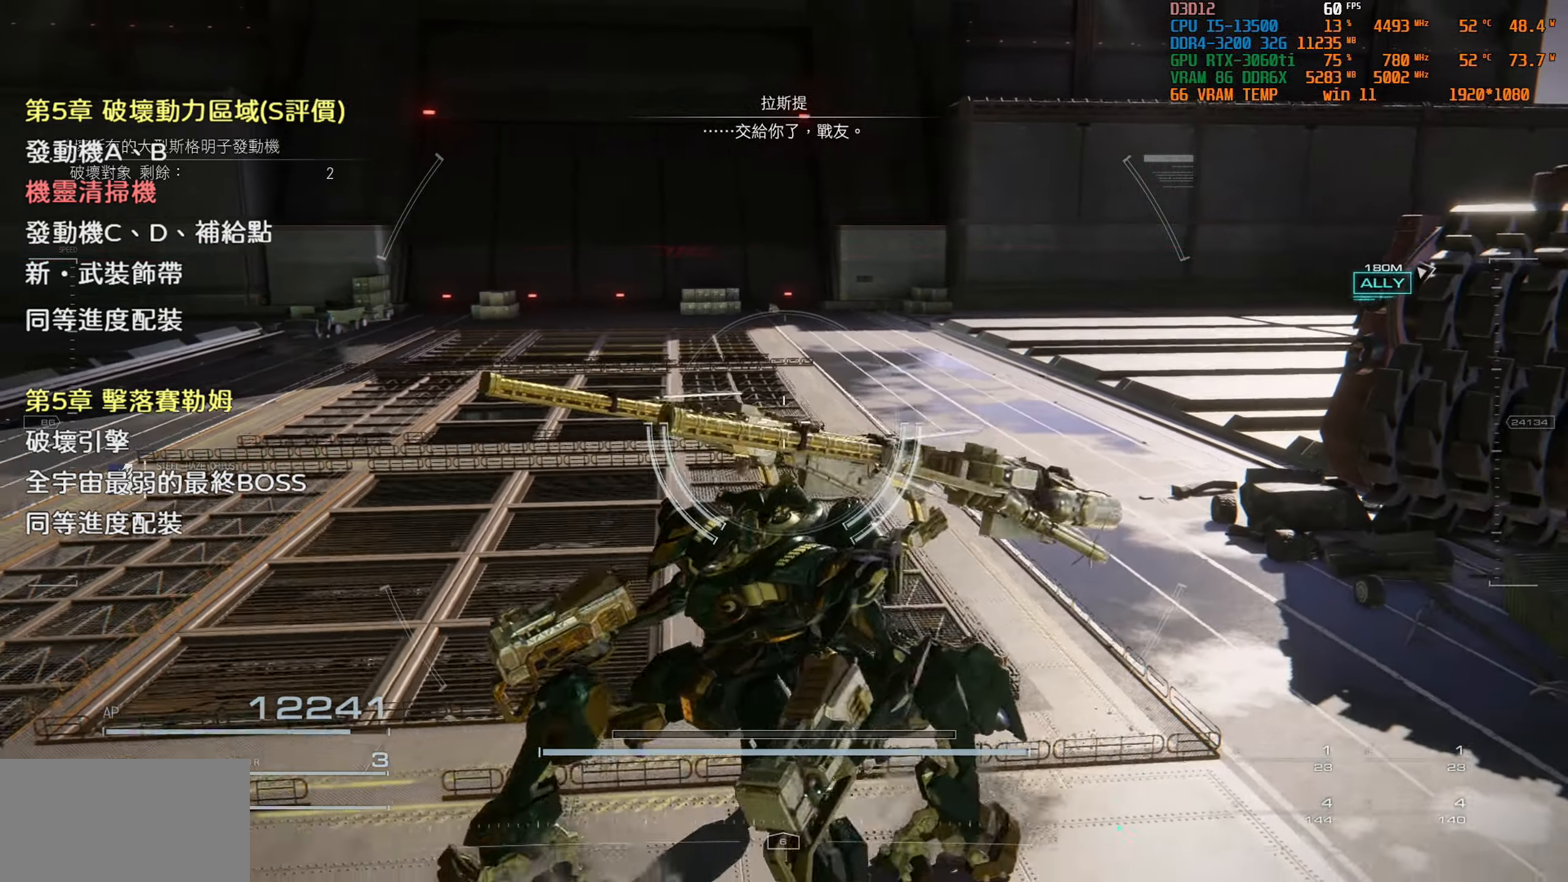
{"buttons": [], "left_stick": "up", "right_stick": "center", "events": [[166, "left_stick", "up"]]}
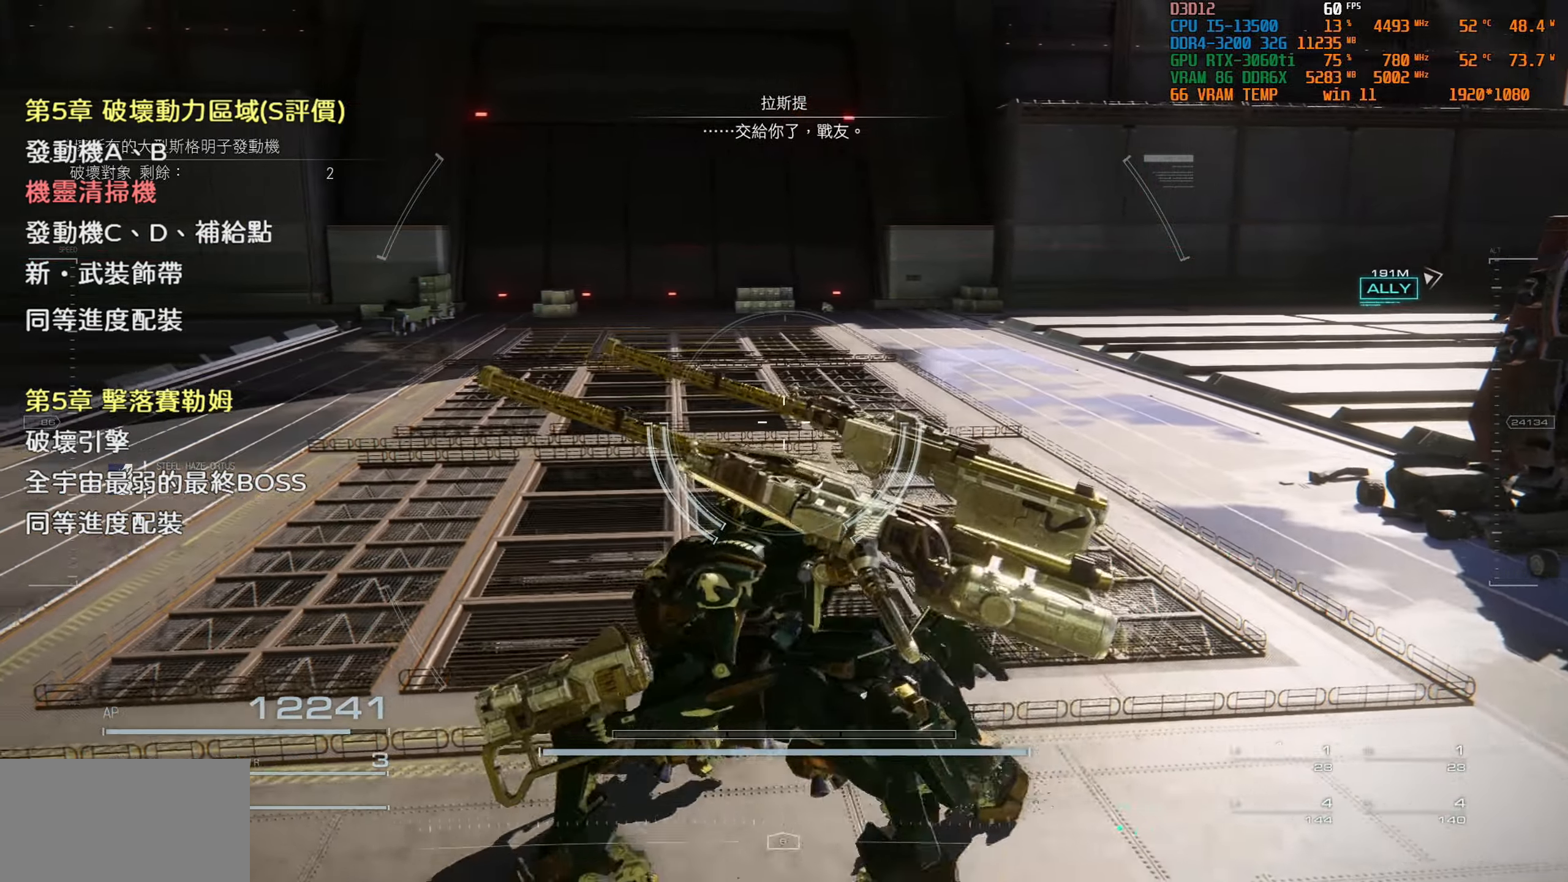
{"buttons": [], "left_stick": "up", "right_stick": "center", "events": [[150, "SQUARE", "down"], [300, "SQUARE", "up"]]}
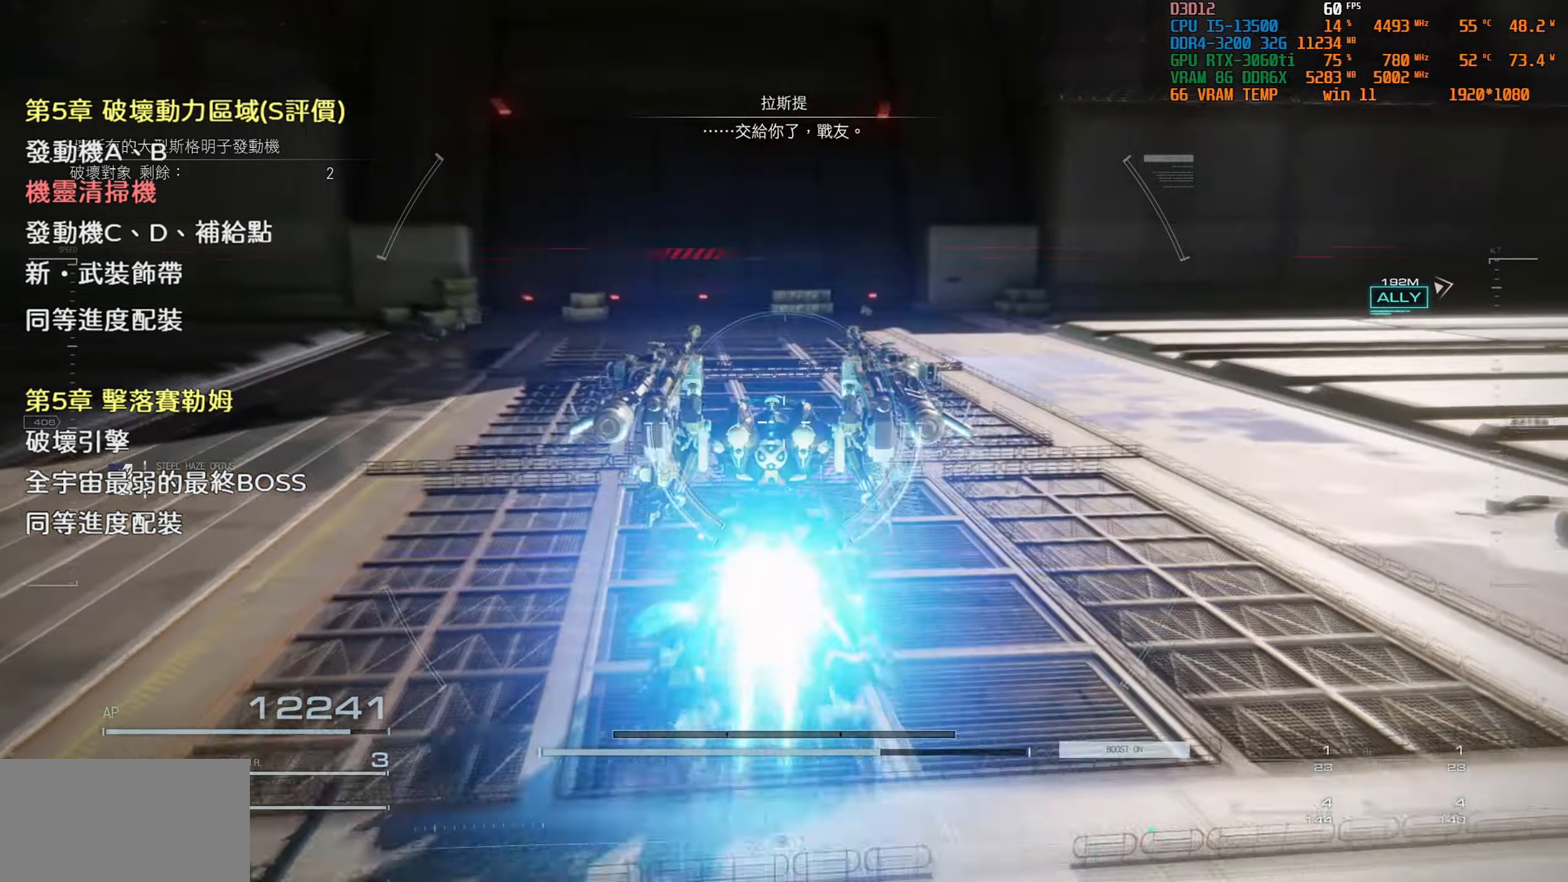
{"buttons": [], "left_stick": "up", "right_stick": "center", "events": []}
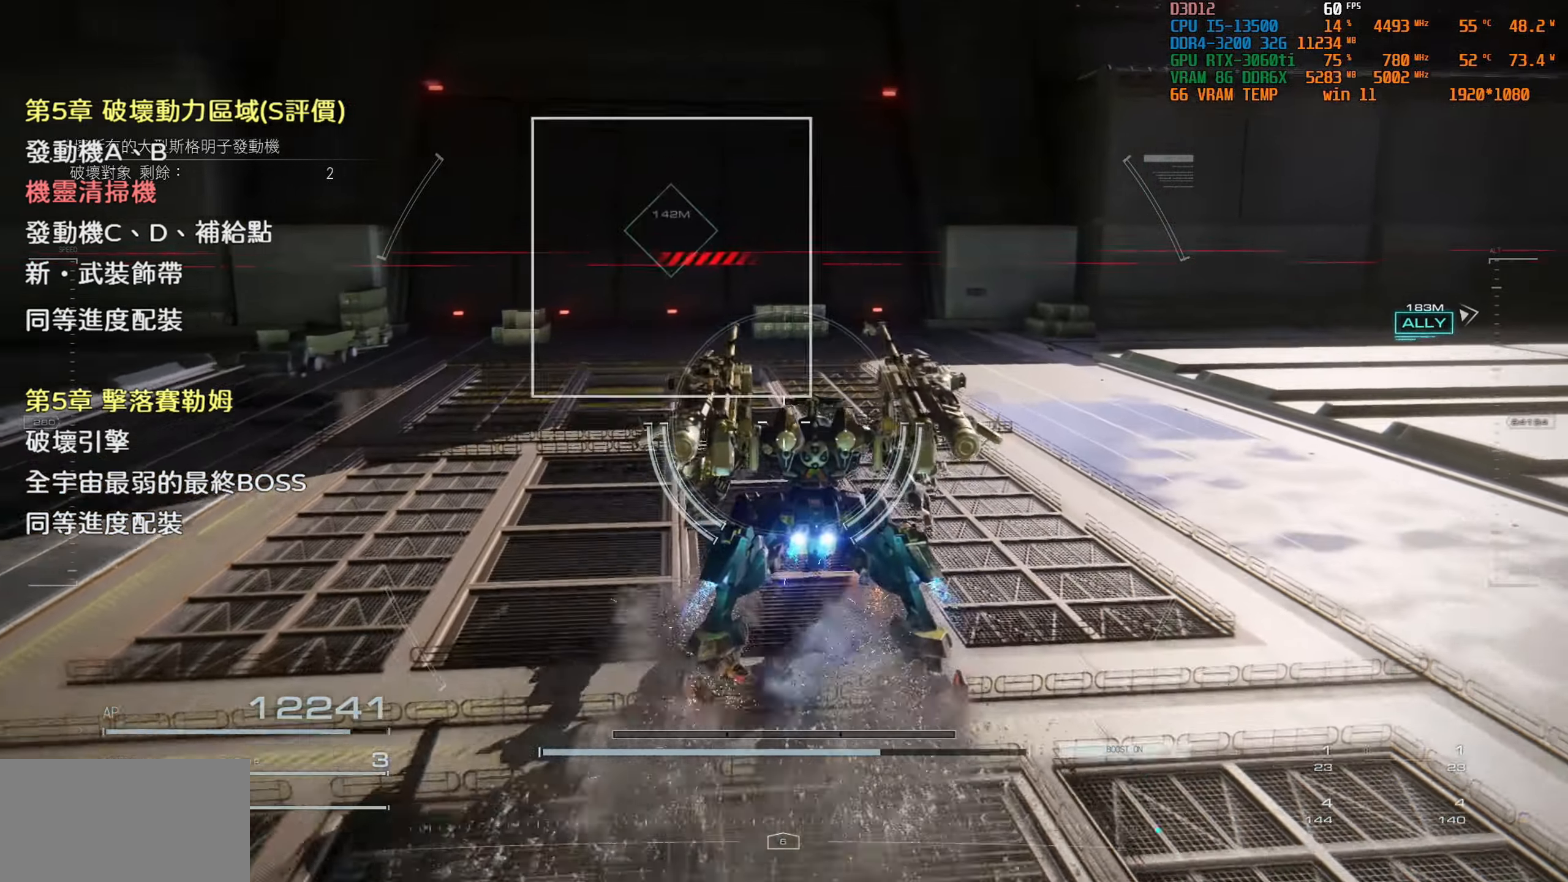
{"buttons": [], "left_stick": "up", "right_stick": "center", "events": []}
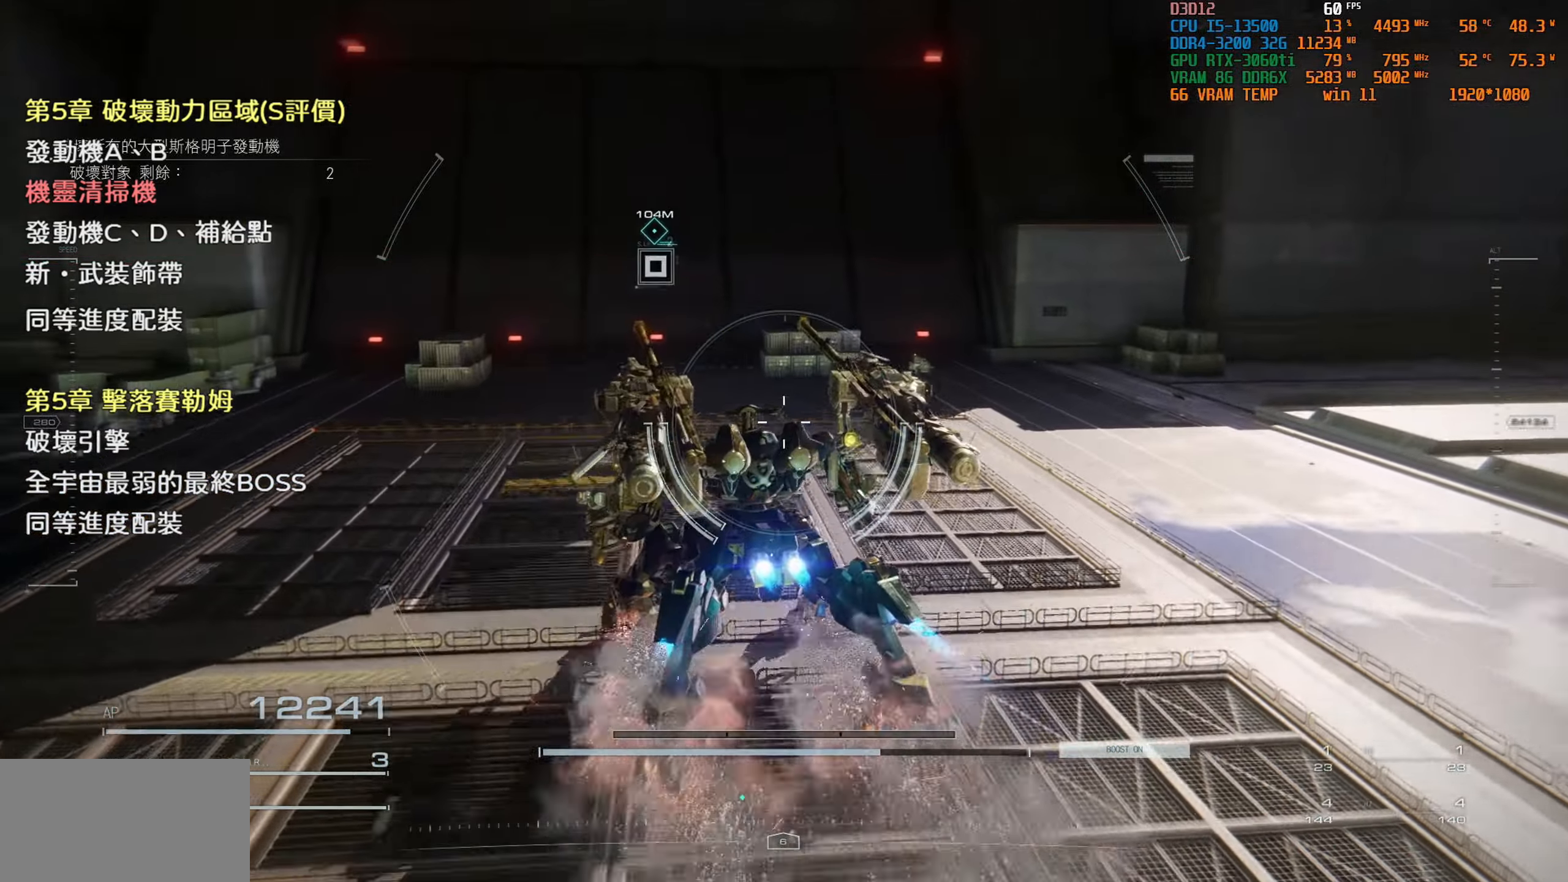
{"buttons": [], "left_stick": "up", "right_stick": "center", "events": []}
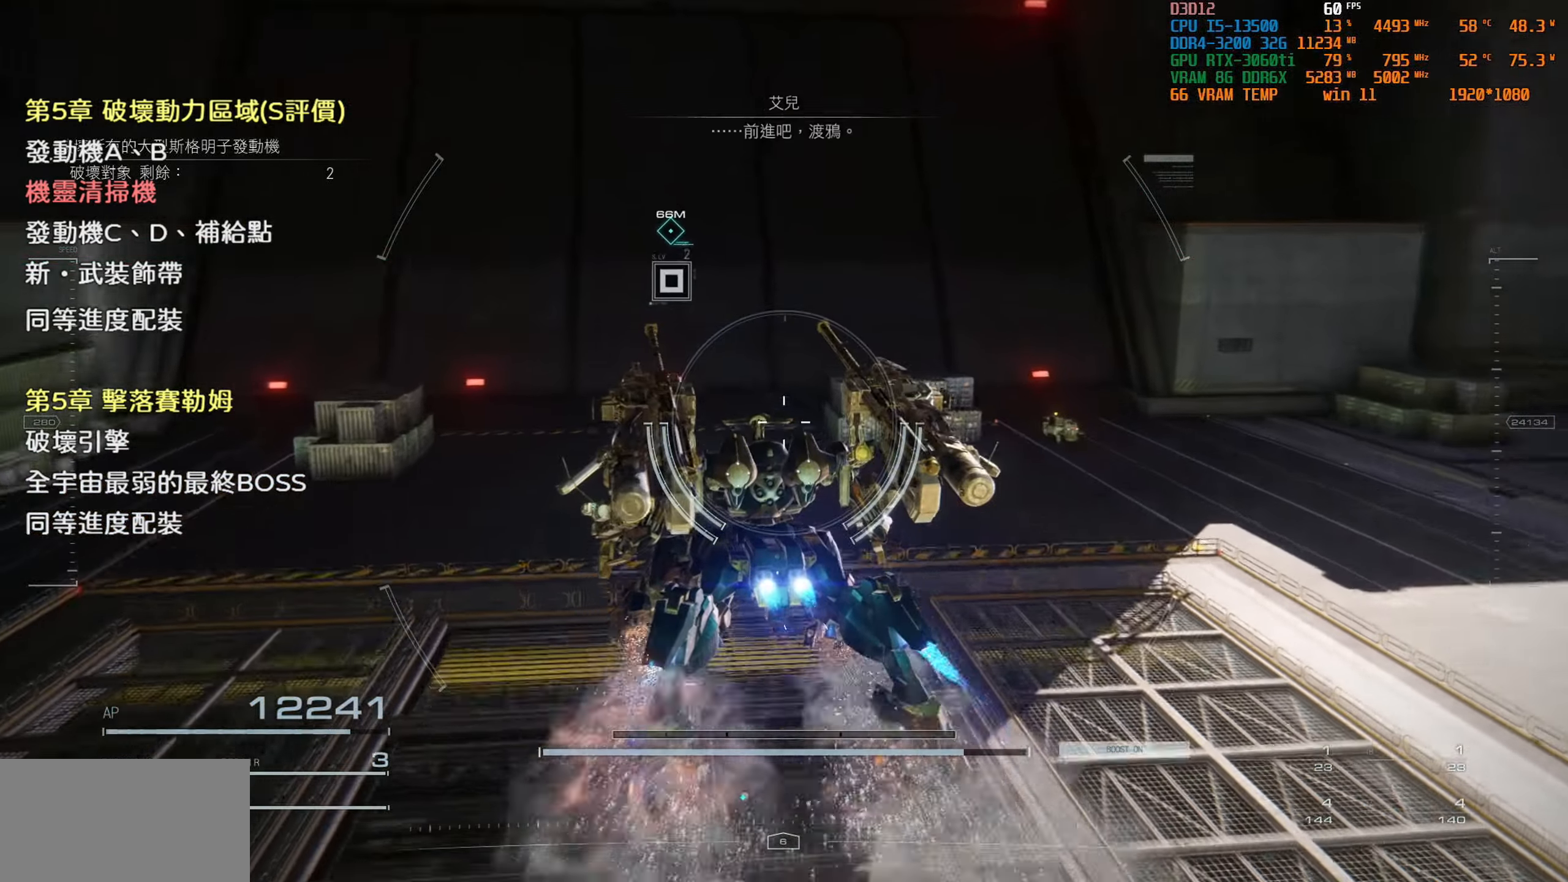
{"buttons": [], "left_stick": "up", "right_stick": "center", "events": []}
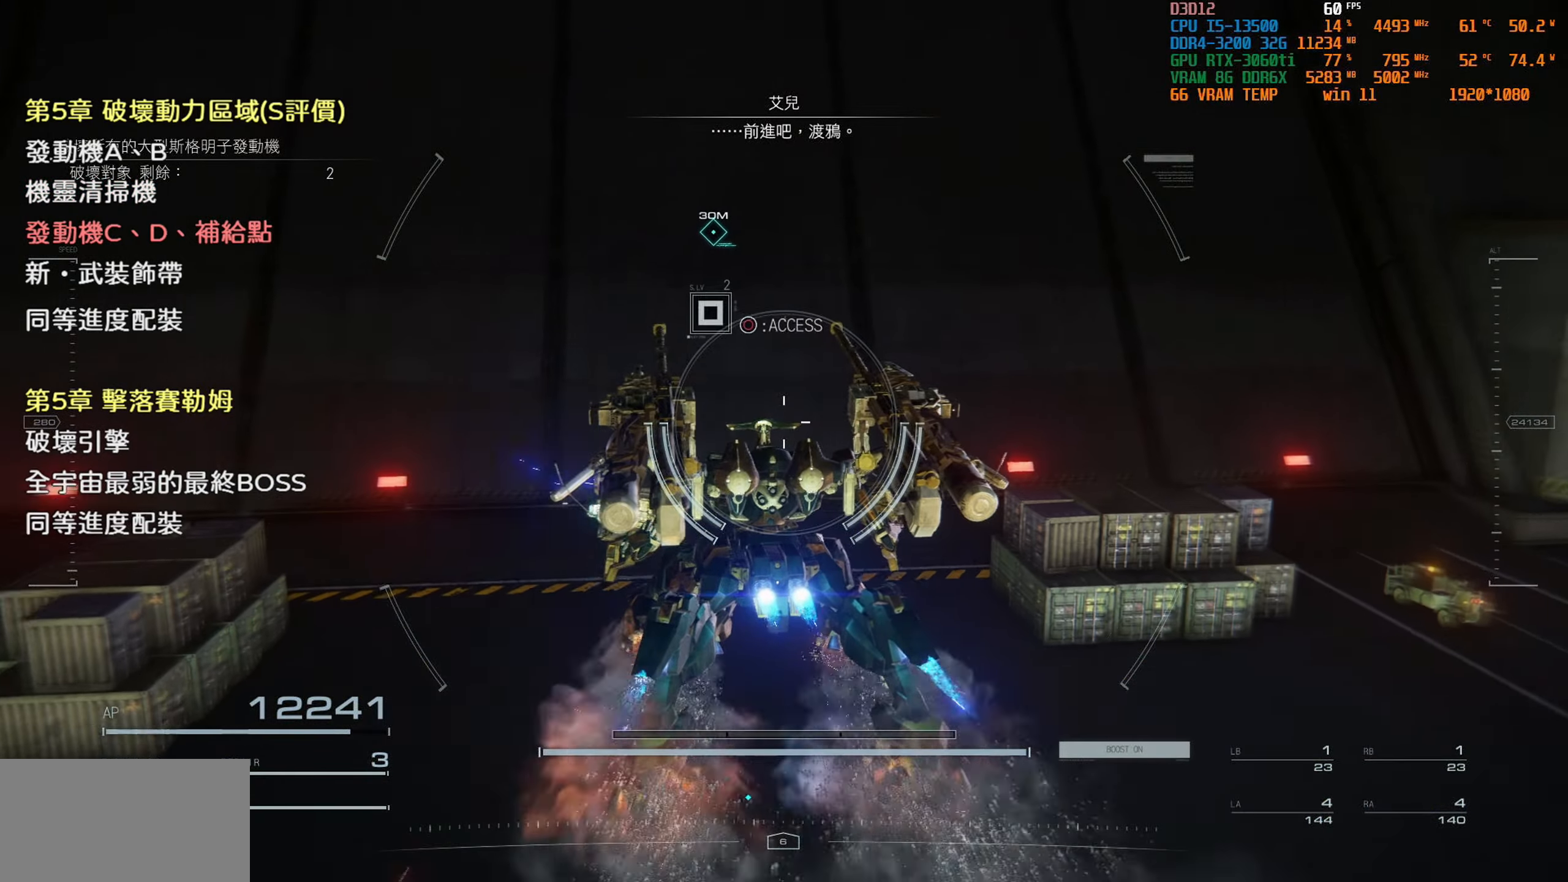
{"buttons": [], "left_stick": "center", "right_stick": "center", "events": [[50, "left_stick", "center"], [117, "CIRCLE", "down"], [217, "CIRCLE", "up"]]}
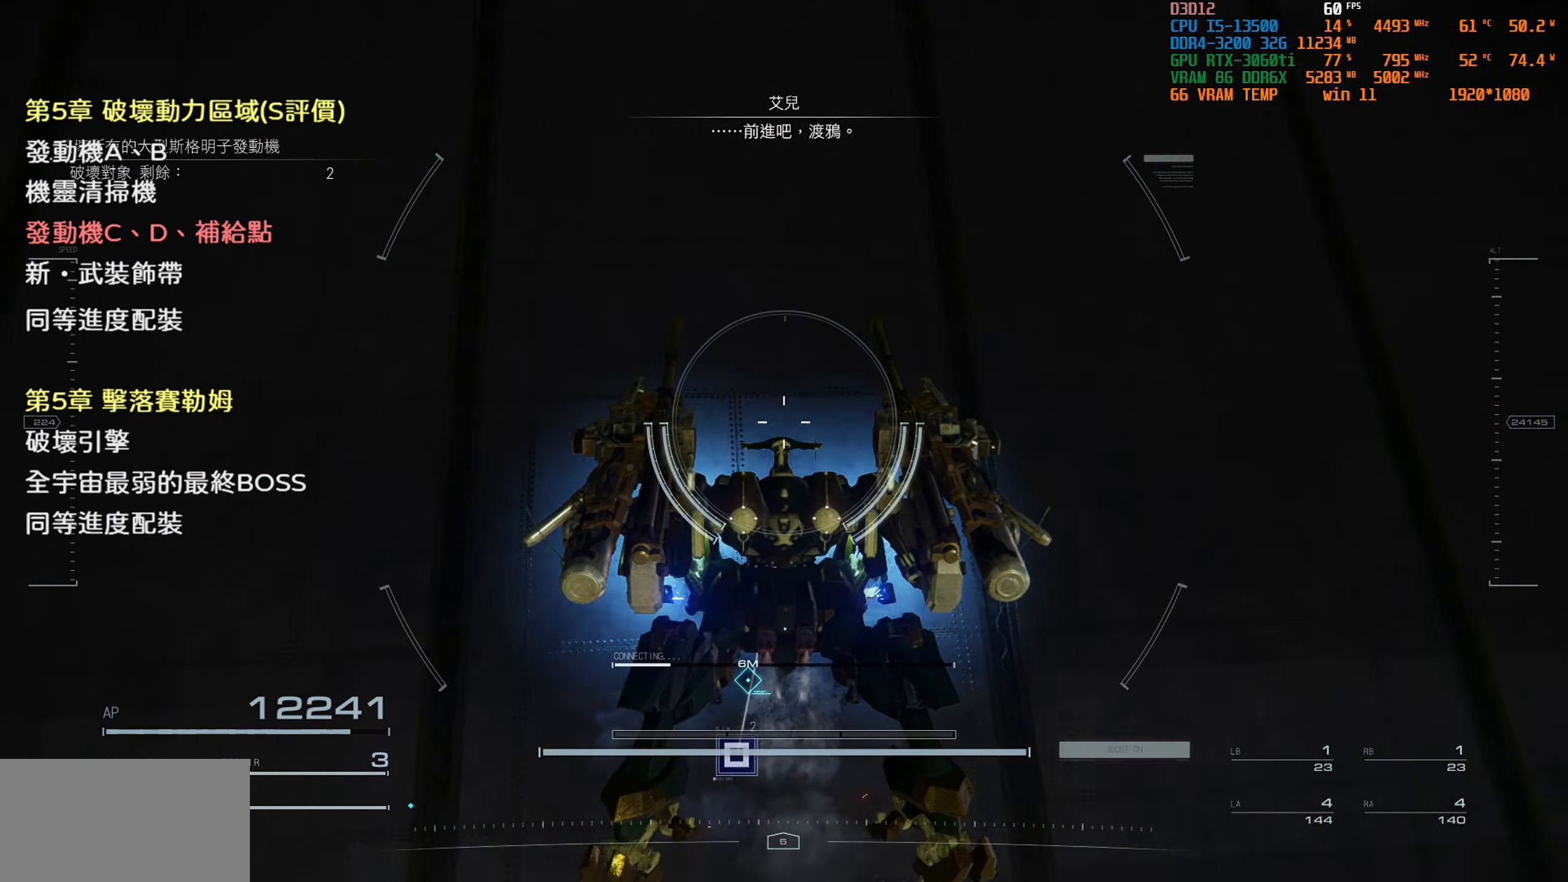
{"buttons": [], "left_stick": "center", "right_stick": "center", "events": []}
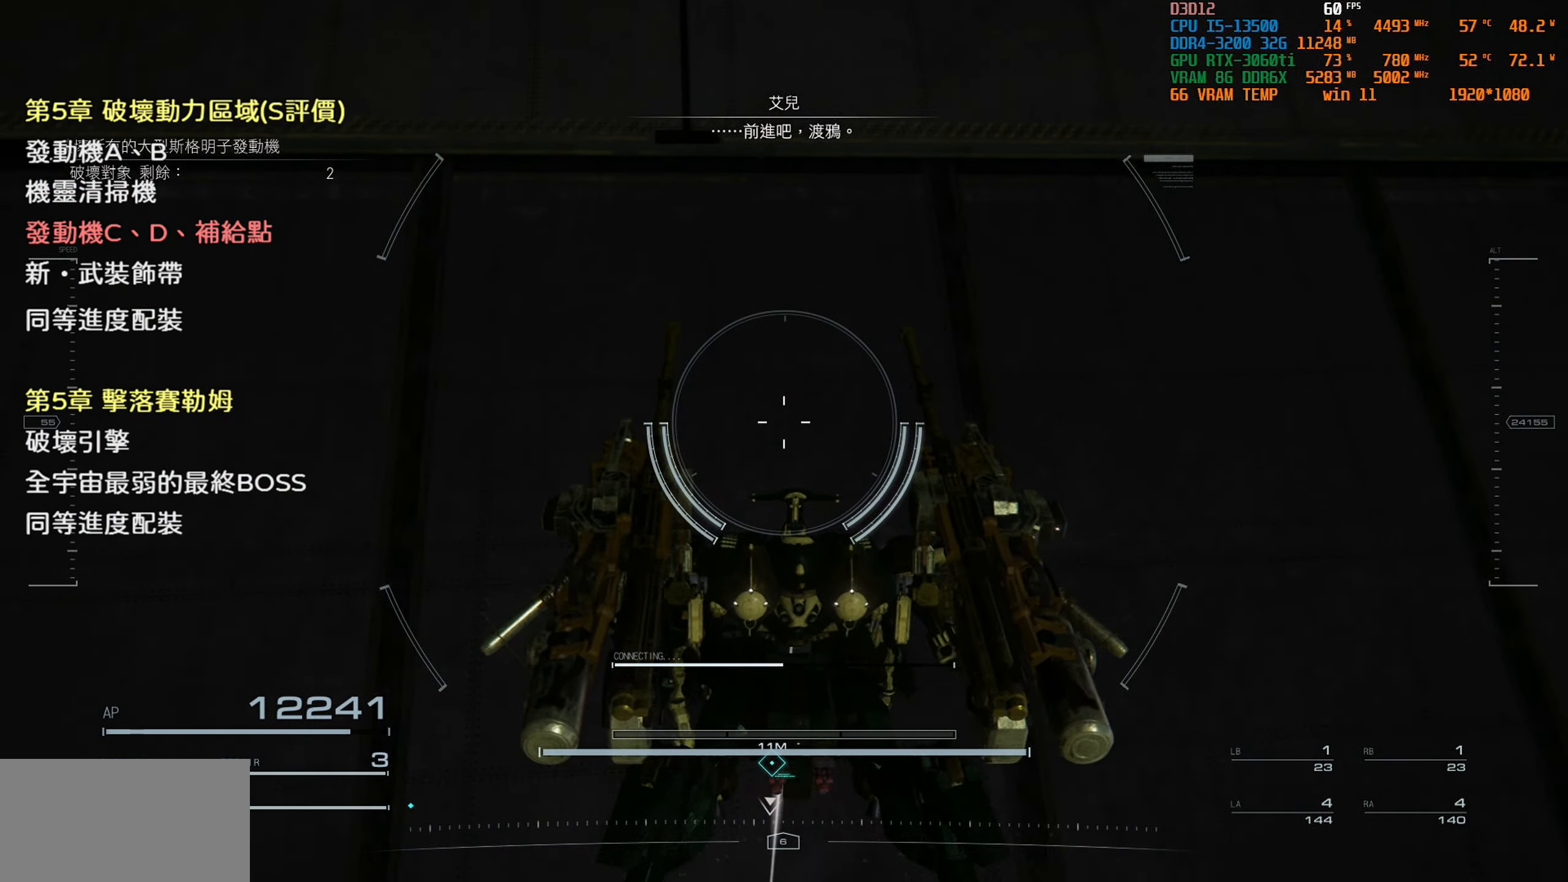
{"buttons": [], "left_stick": "center", "right_stick": "center", "events": []}
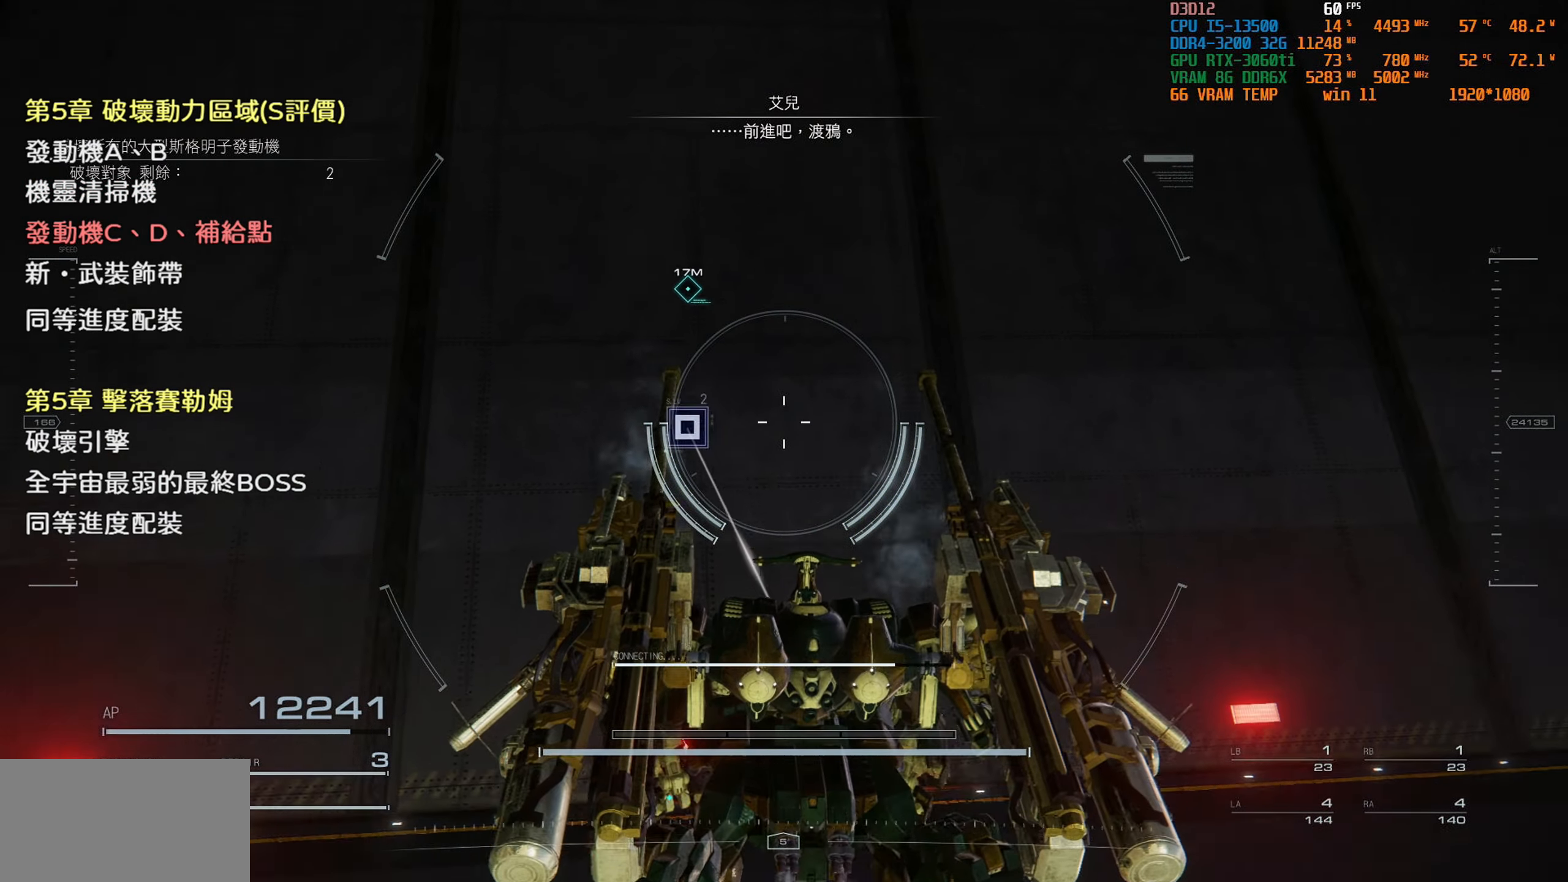
{"buttons": [], "left_stick": "center", "right_stick": "center", "events": []}
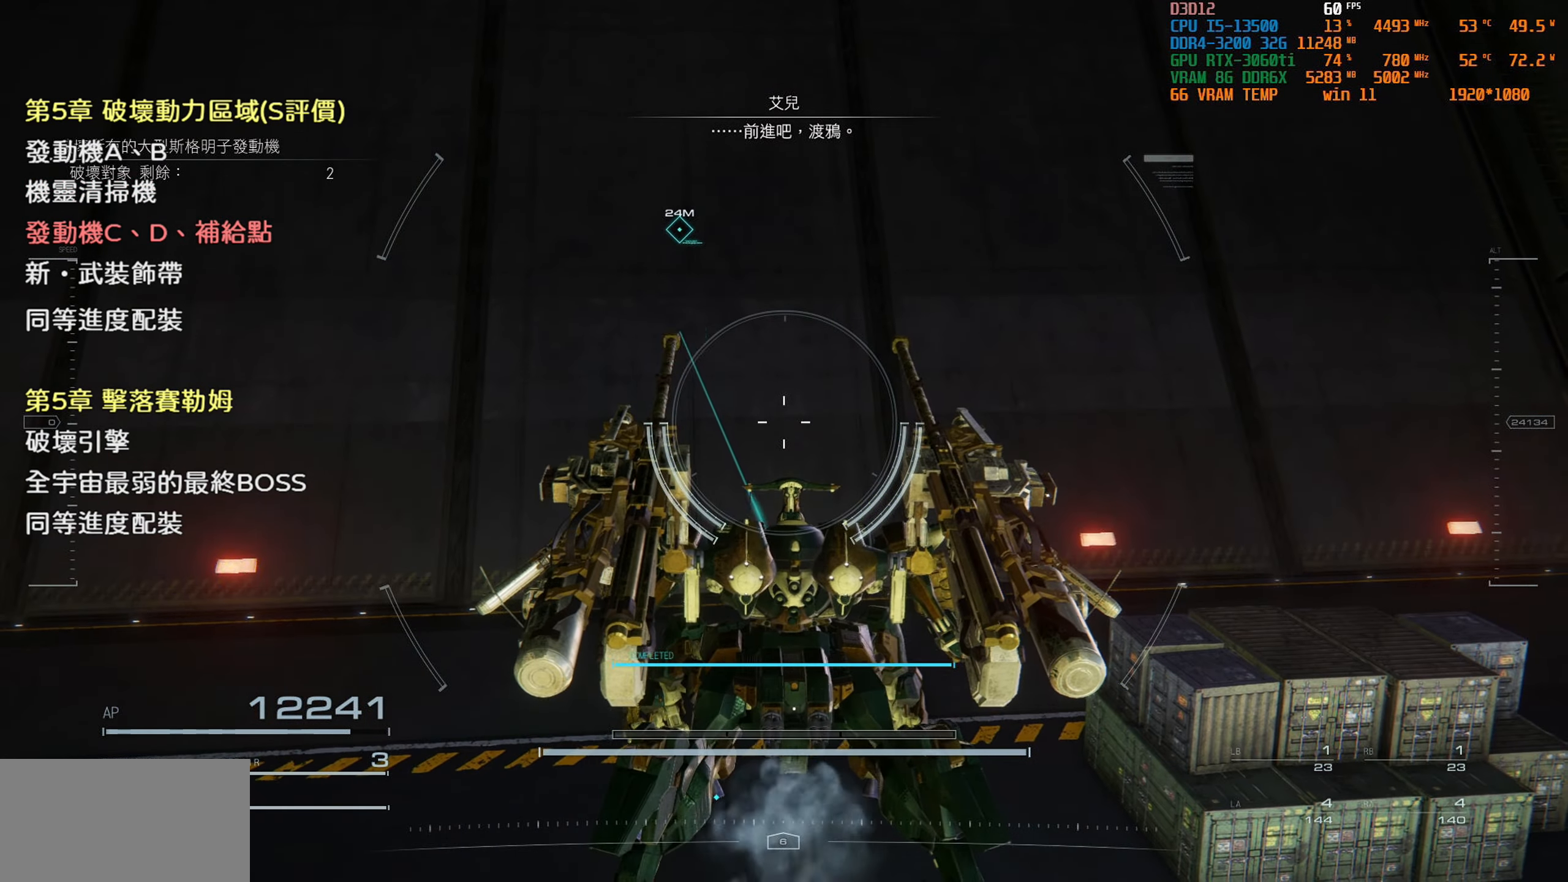
{"buttons": [], "left_stick": "center", "right_stick": "center", "events": []}
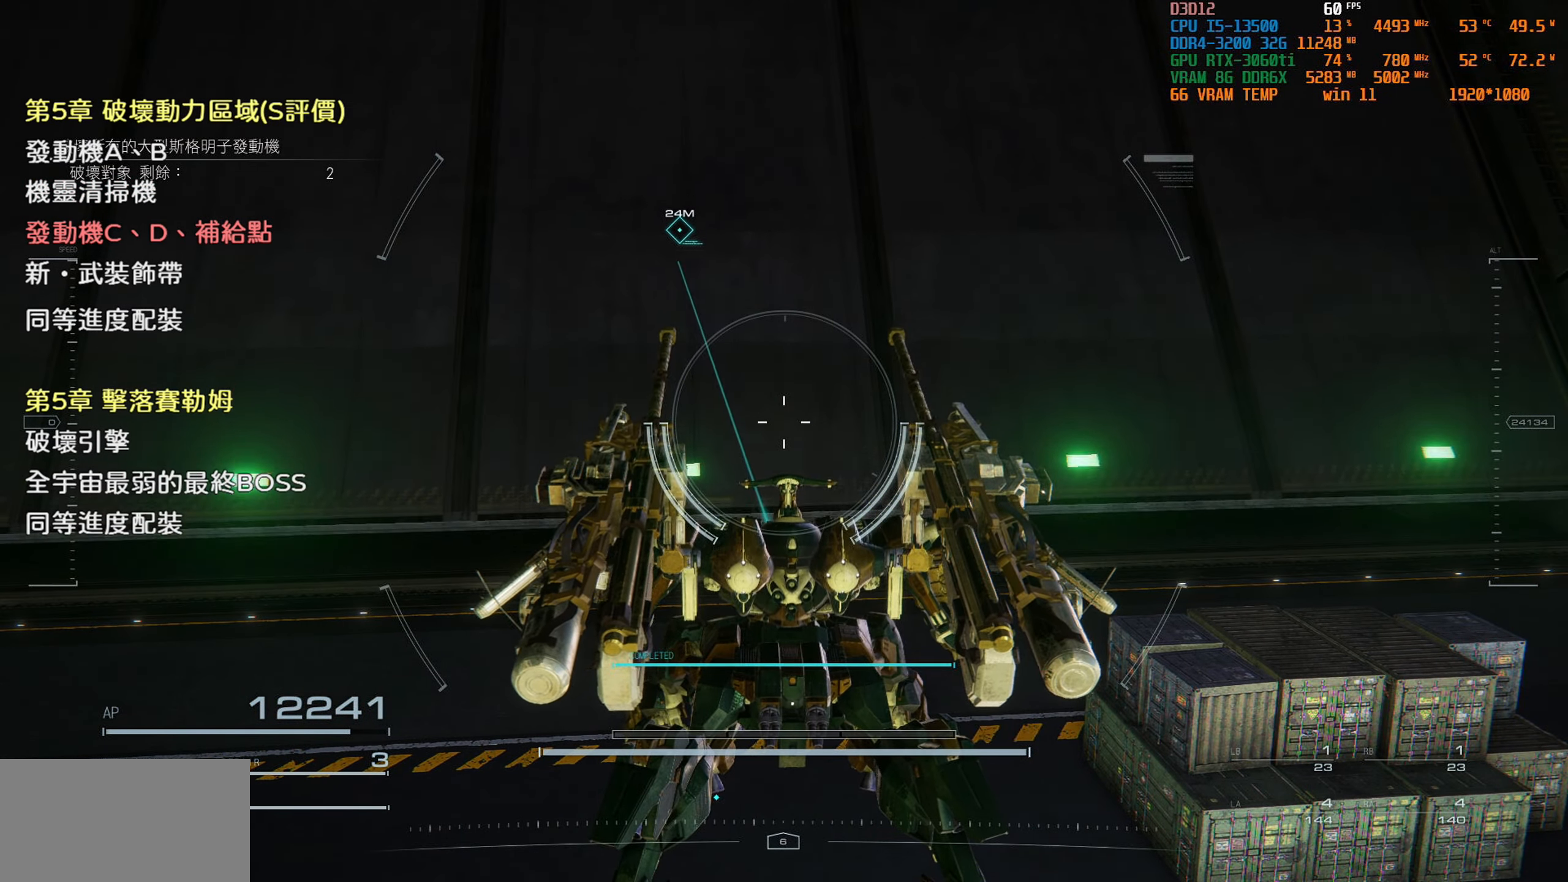
{"buttons": [], "left_stick": "center", "right_stick": "center", "events": []}
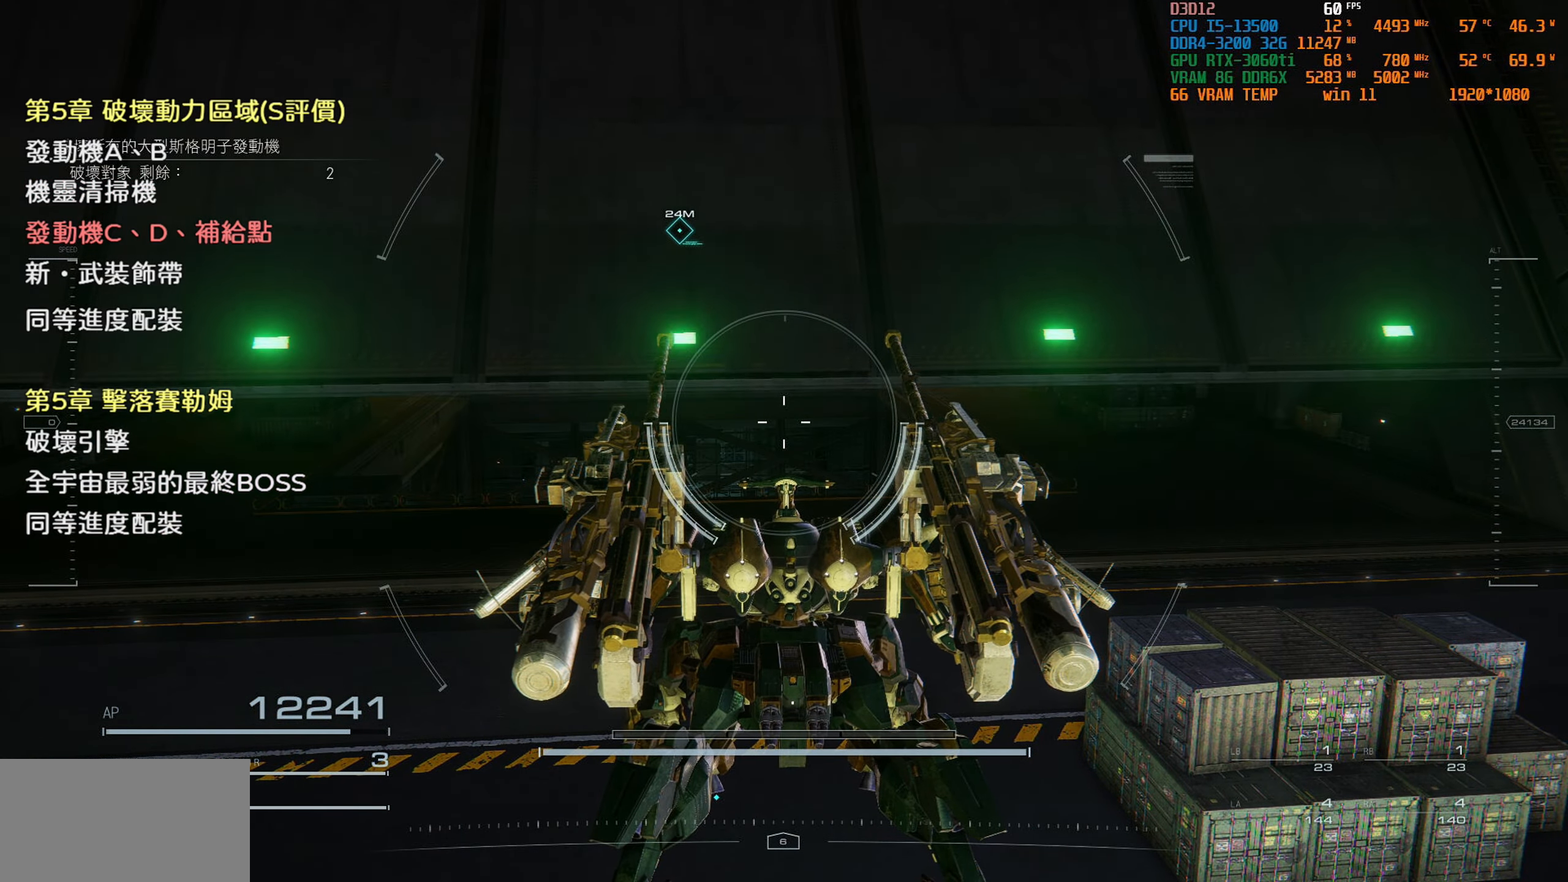
{"buttons": [], "left_stick": "up", "right_stick": "center", "events": [[350, "left_stick", "up"]]}
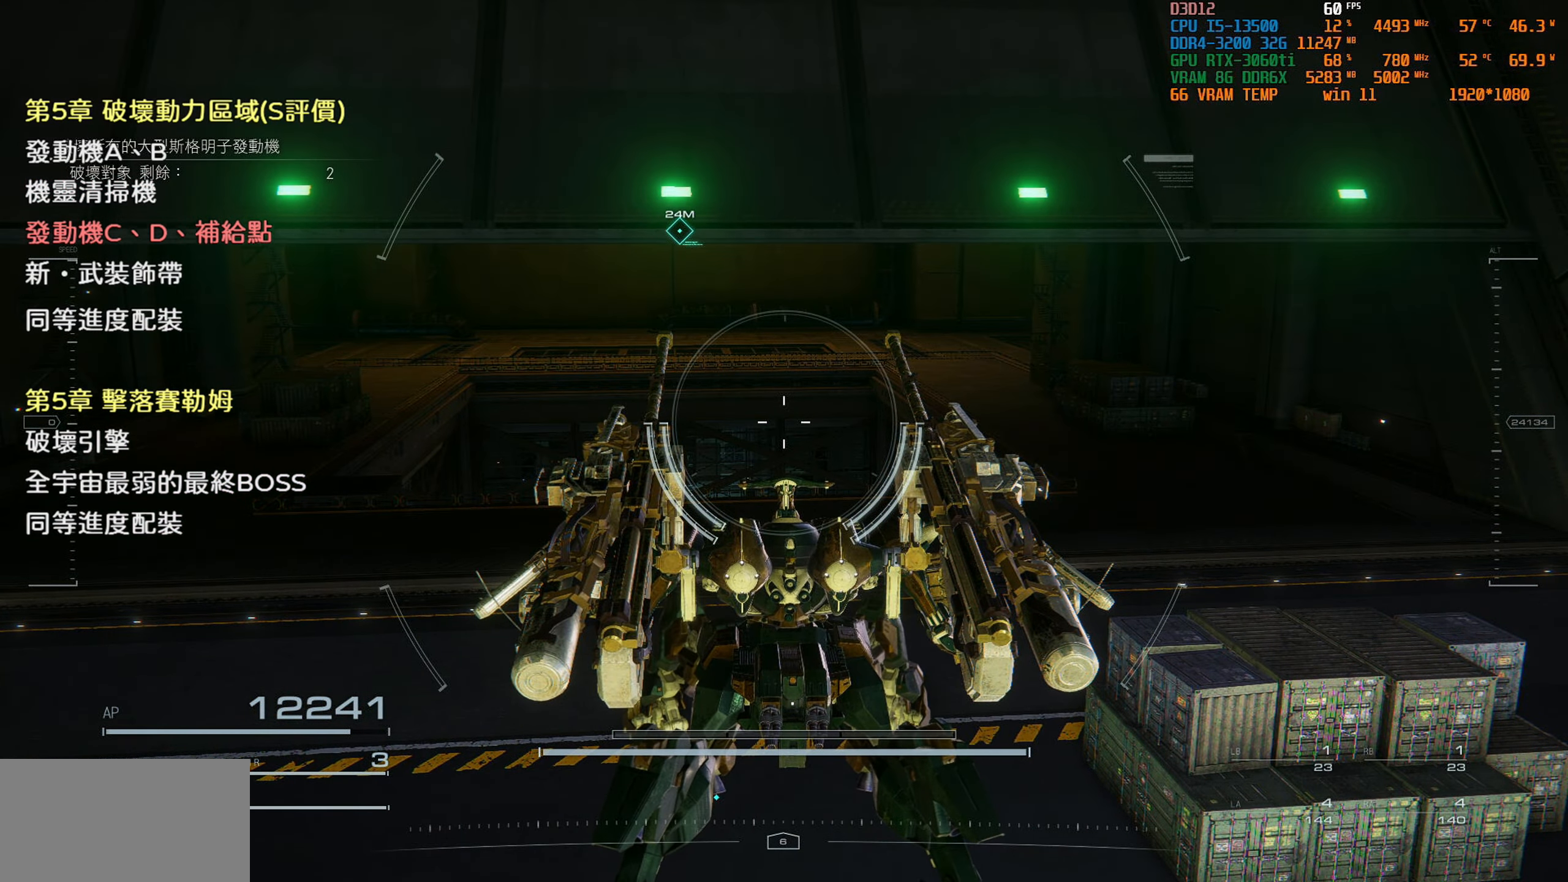
{"buttons": [], "left_stick": "up", "right_stick": "center", "events": [[350, "SQUARE", "down"], [417, "SQUARE", "up"]]}
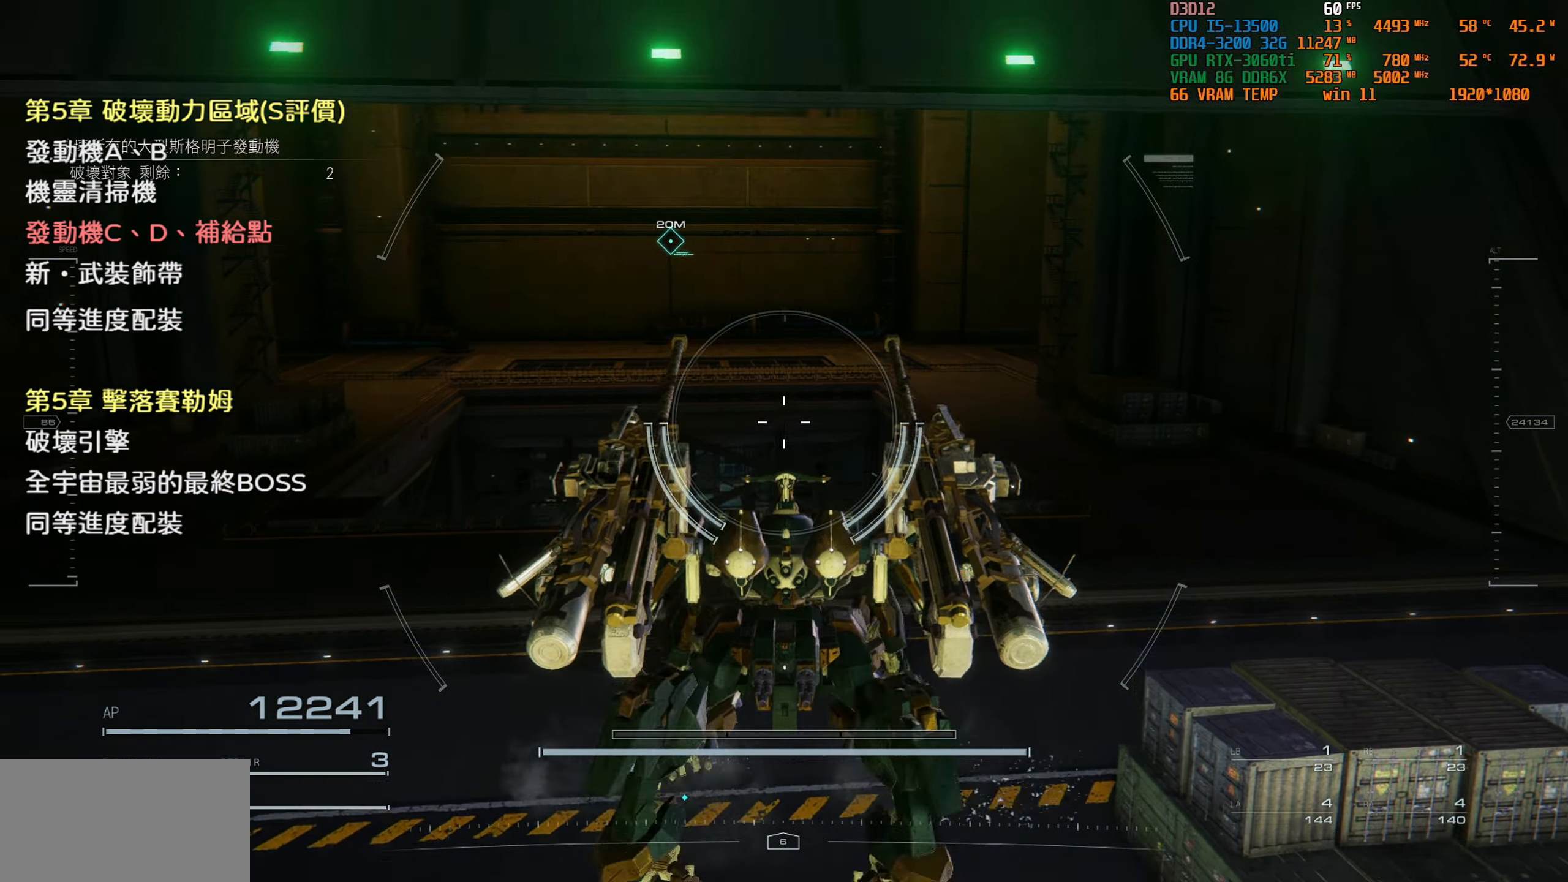
{"buttons": [], "left_stick": "center", "right_stick": "center", "events": [[133, "right_stick", "down-left"], [317, "right_stick", "center"], [433, "left_stick", "center"]]}
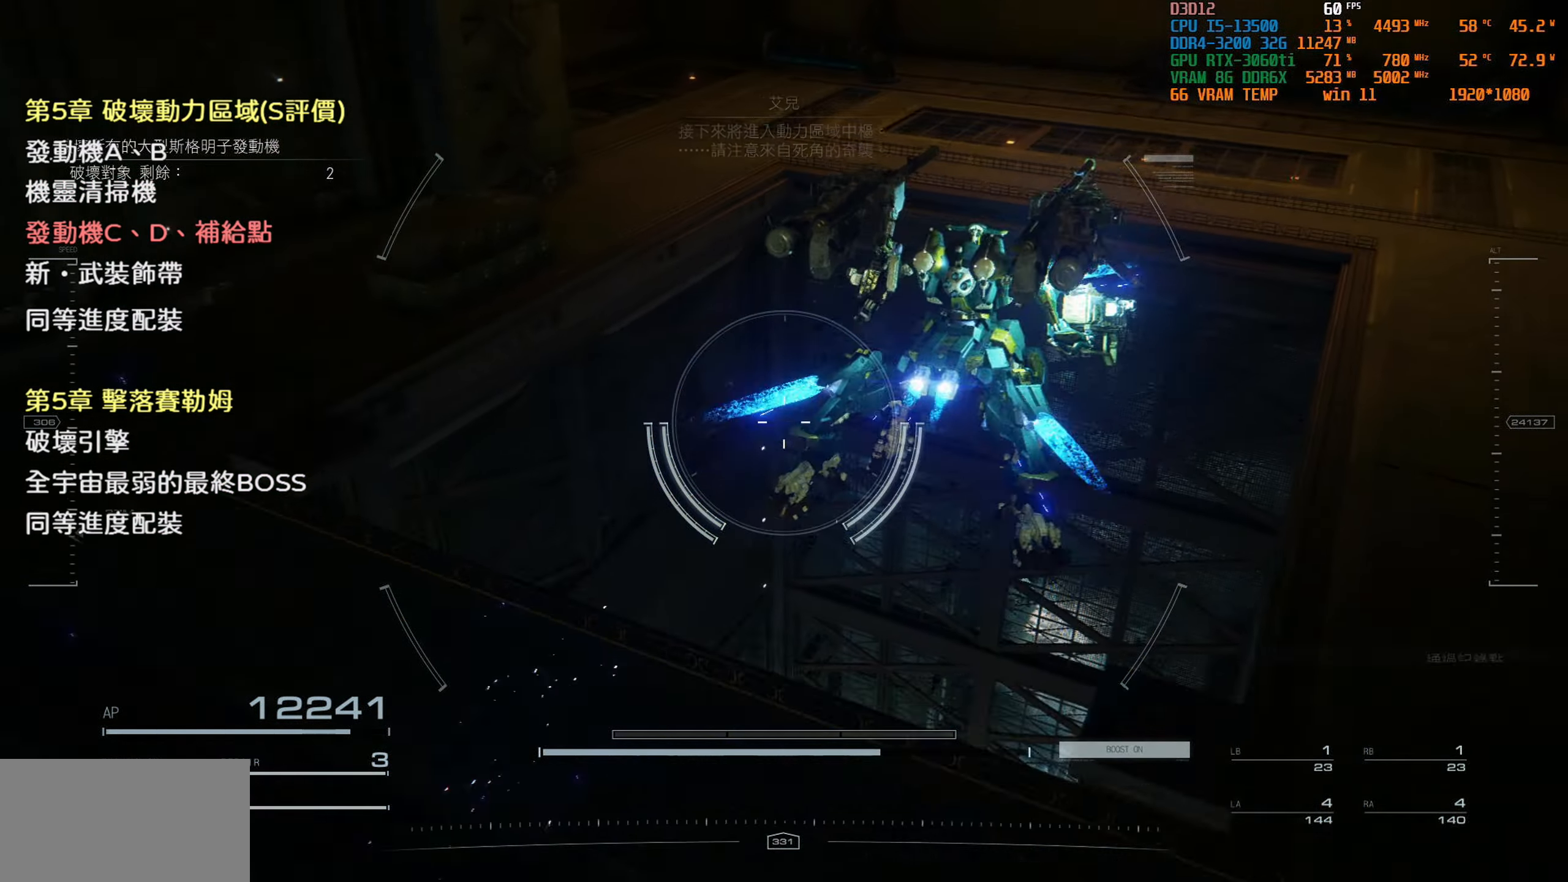
{"buttons": [], "left_stick": "center", "right_stick": "center", "events": []}
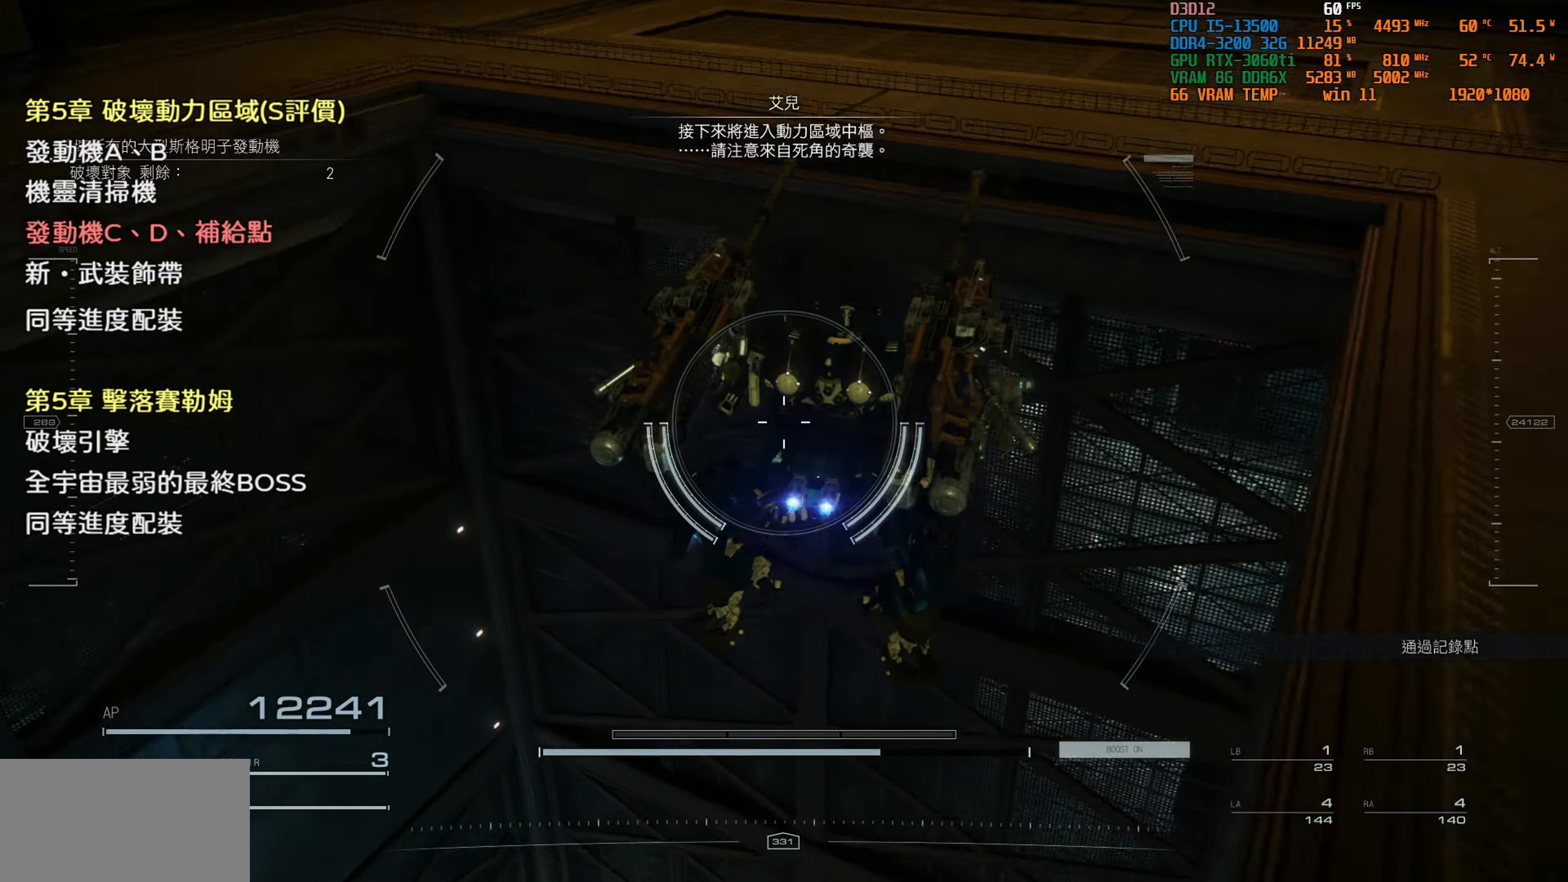
{"buttons": [], "left_stick": "center", "right_stick": "center", "events": [[117, "right_stick", "down-right"], [250, "right_stick", "center"]]}
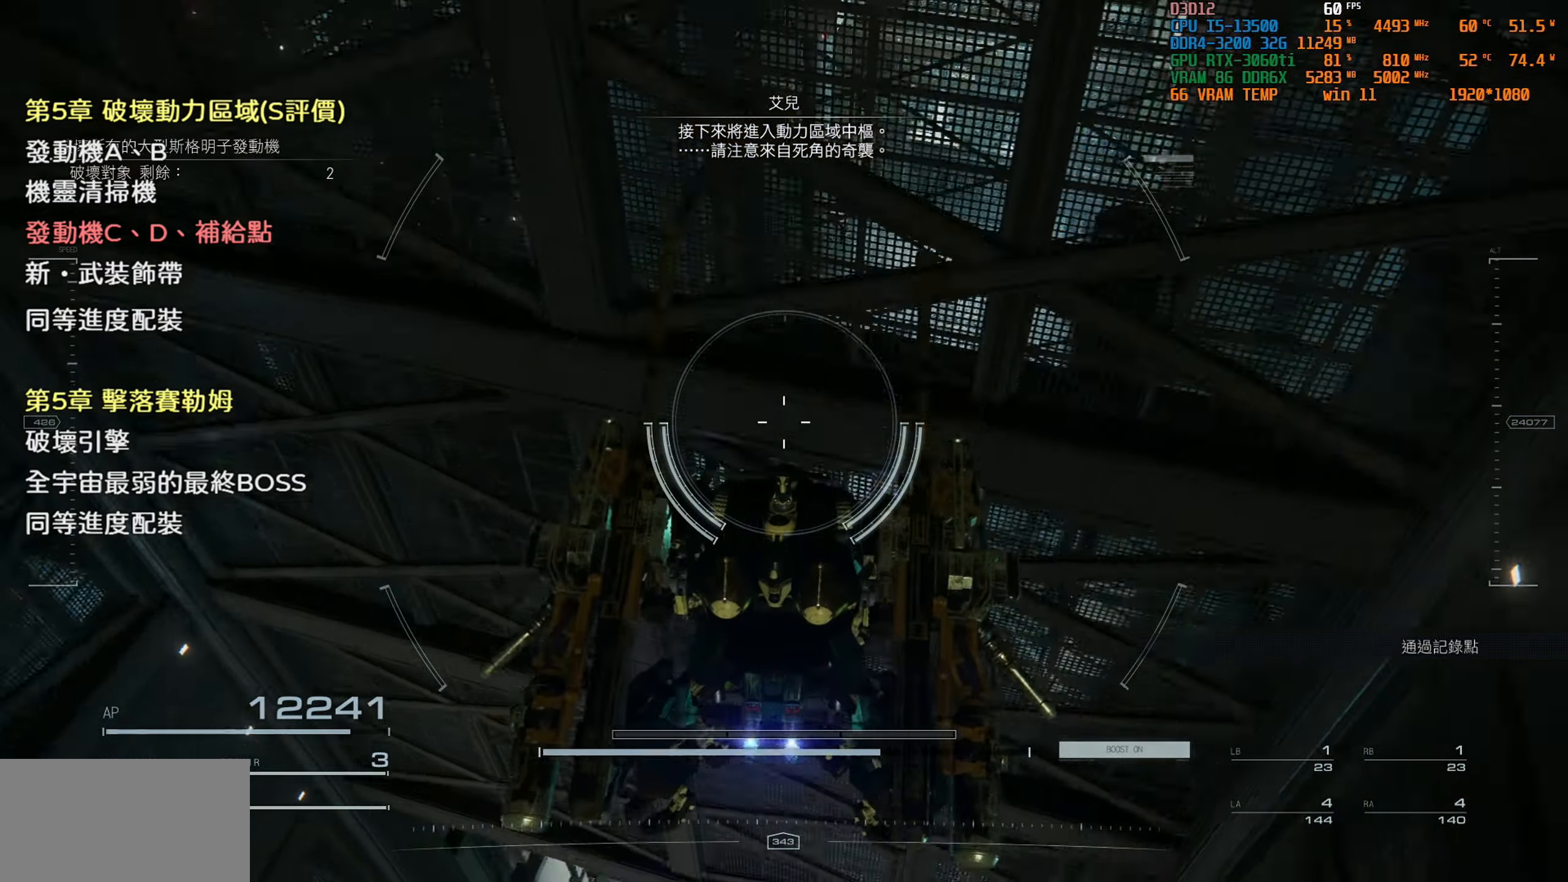
{"buttons": [], "left_stick": "up", "right_stick": "center", "events": [[484, "left_stick", "up"]]}
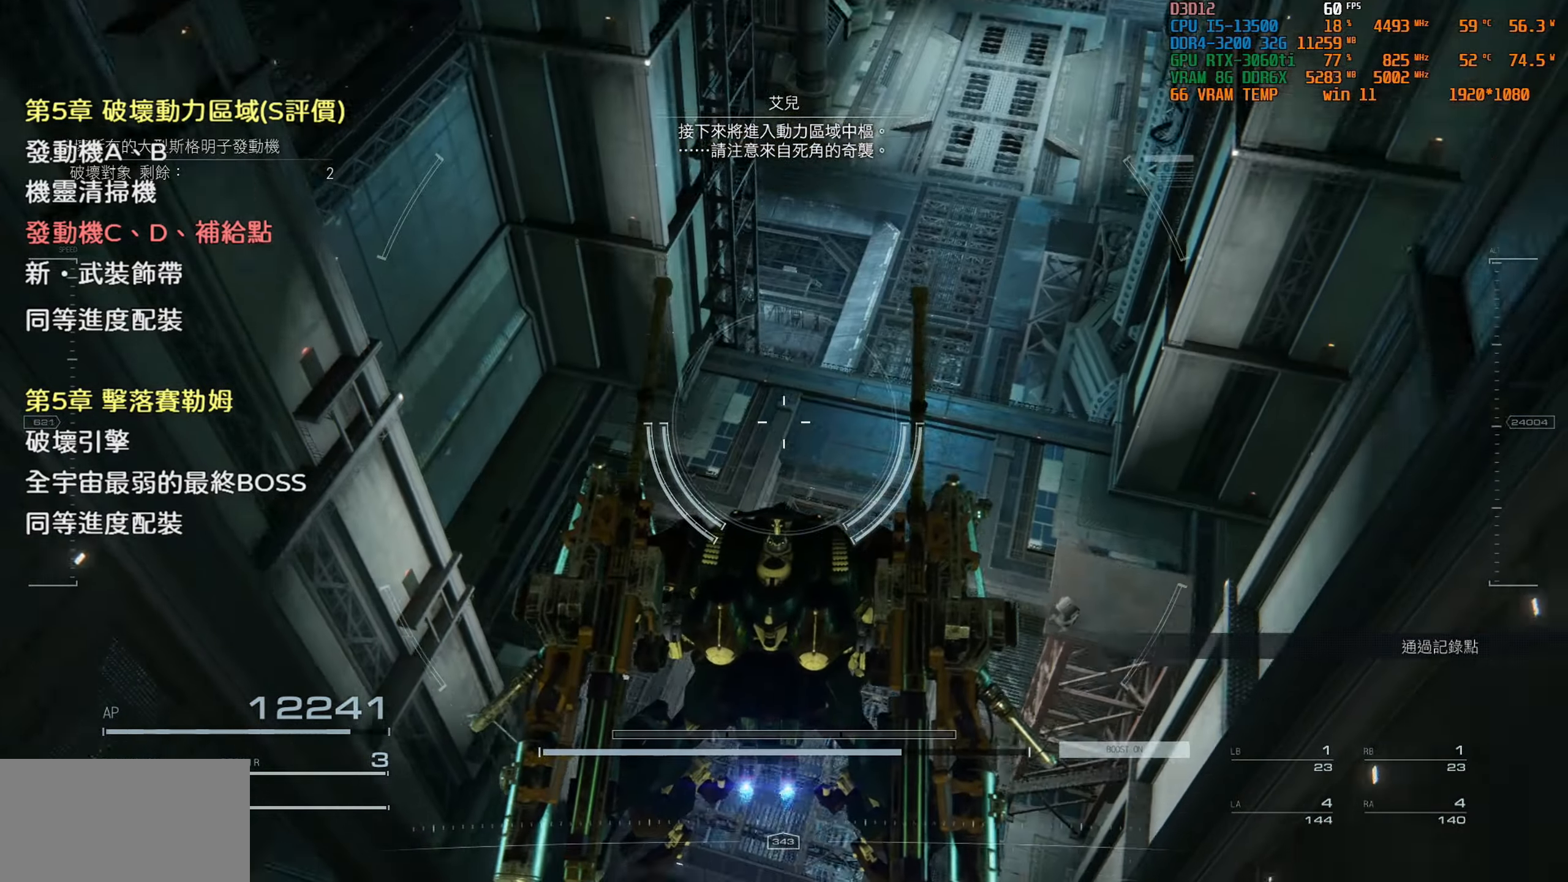
{"buttons": [], "left_stick": "up", "right_stick": "center", "events": [[17, "right_stick", "up"], [267, "right_stick", "center"]]}
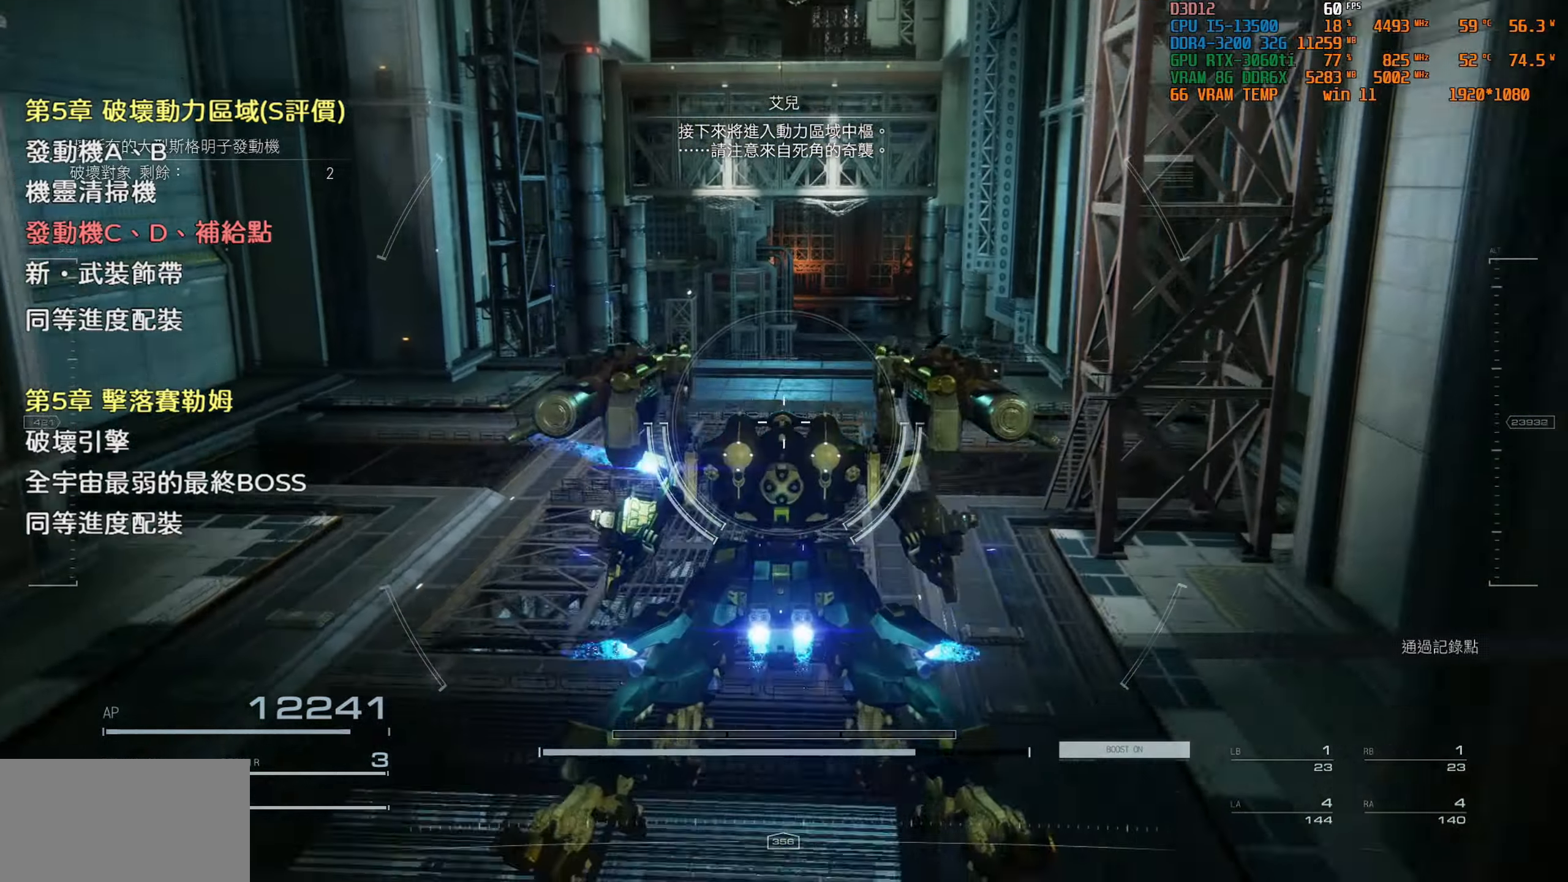
{"buttons": [], "left_stick": "up", "right_stick": "center", "events": []}
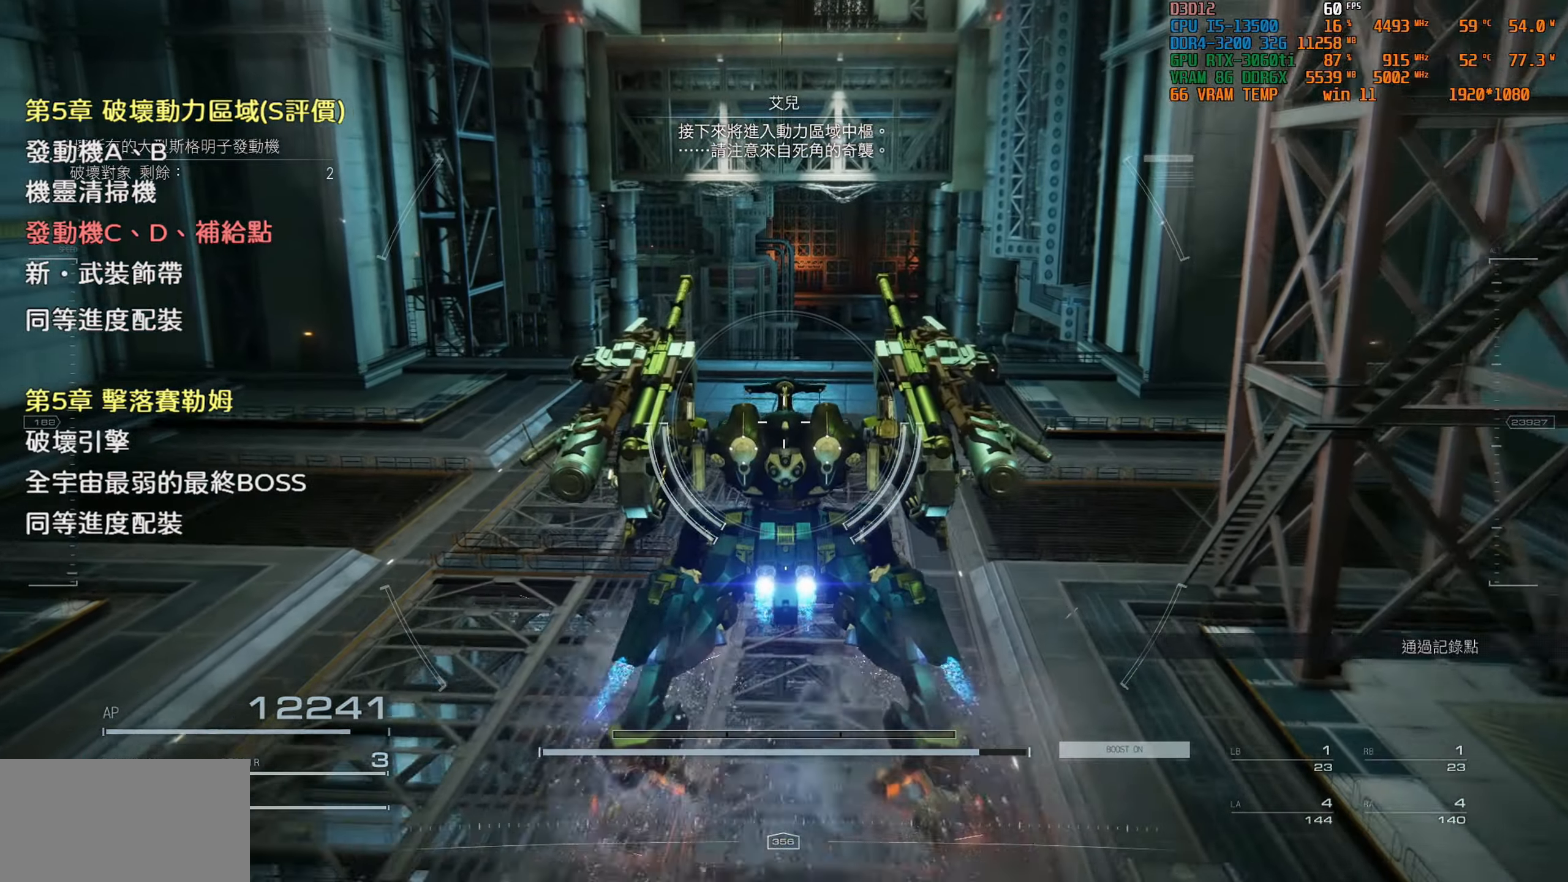
{"buttons": [], "left_stick": "up", "right_stick": "center", "events": [[84, "SQUARE", "down"], [167, "SQUARE", "up"]]}
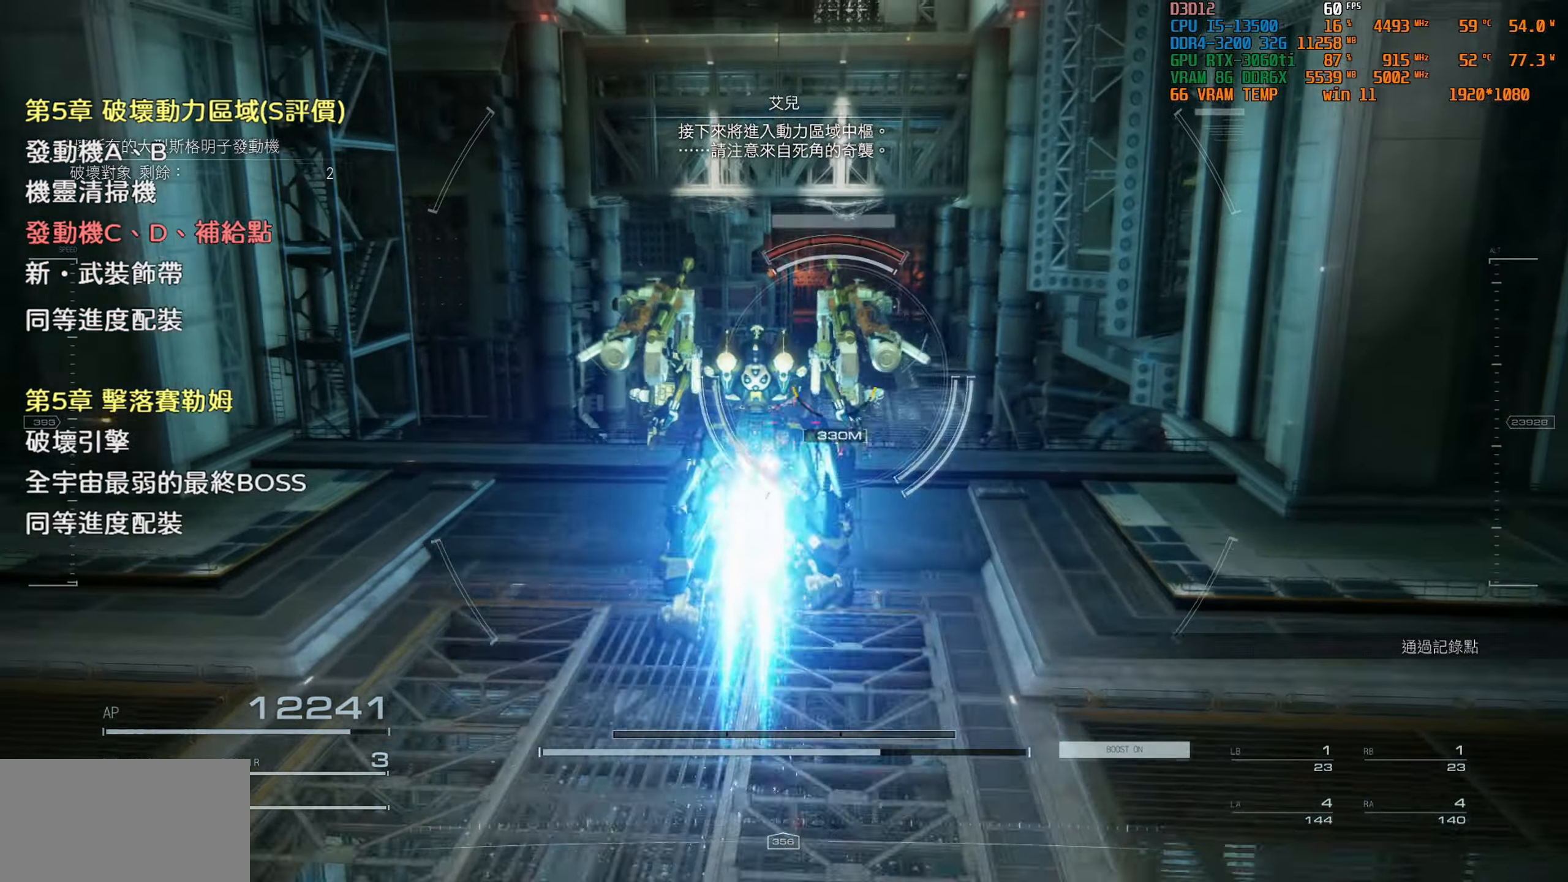
{"buttons": [], "left_stick": "up", "right_stick": "center", "events": []}